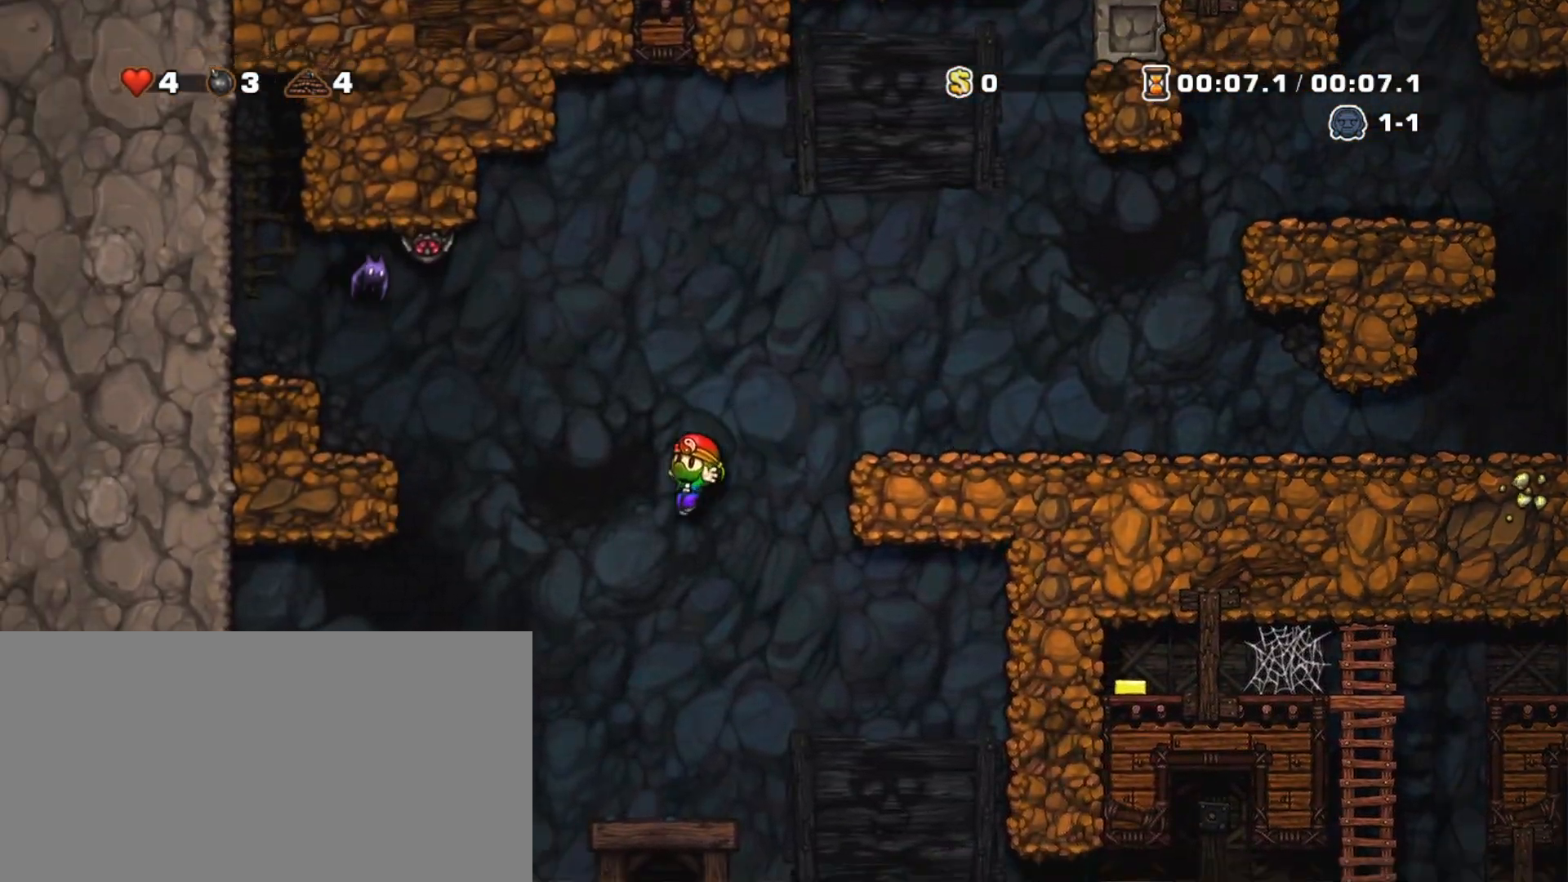
Gameplay with keyboard; each line is a JSON object with the keys held at the frame after it. "events" lists presses ("down") and releases ("up") of "a", "down", "escape", "left", "right", "s", "shift", "space", "tab", "up", "x" and "z" between this image and that frame as [ms after this image, input, new state], when the widget could be followed in between. No other keys are recorded. Mouse input is not recorded.
{"keys": ["space"], "events": [[33, "left", "up"], [33, "right", "down"], [83, "right", "up"], [400, "left", "down"], [400, "space", "down"], [450, "left", "up"], [450, "space", "up"], [500, "space", "down"]]}
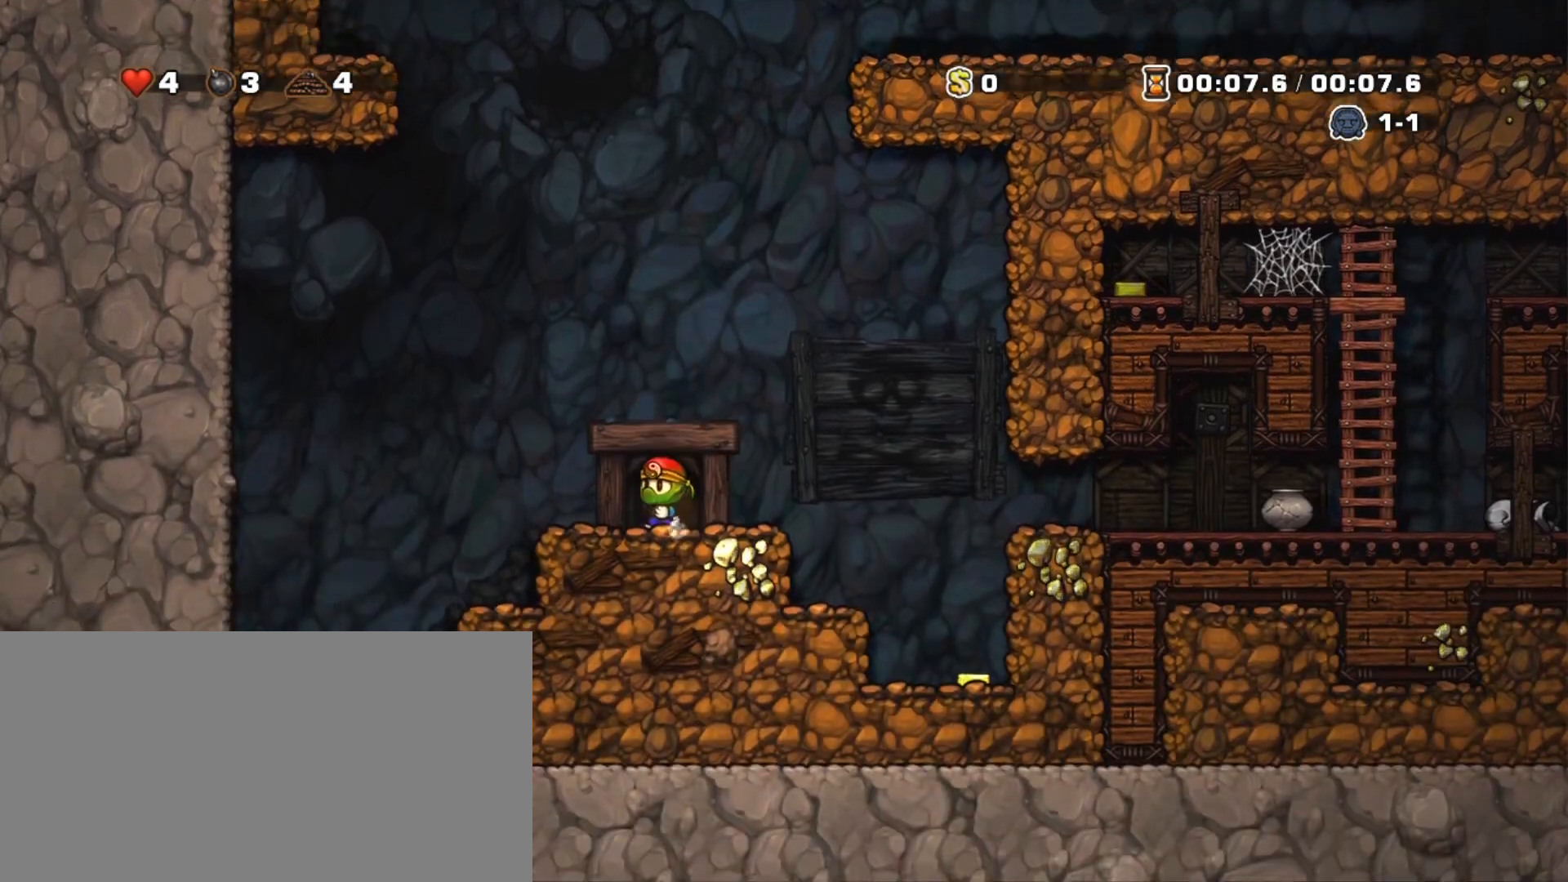
{"keys": [], "events": [[133, "space", "up"]]}
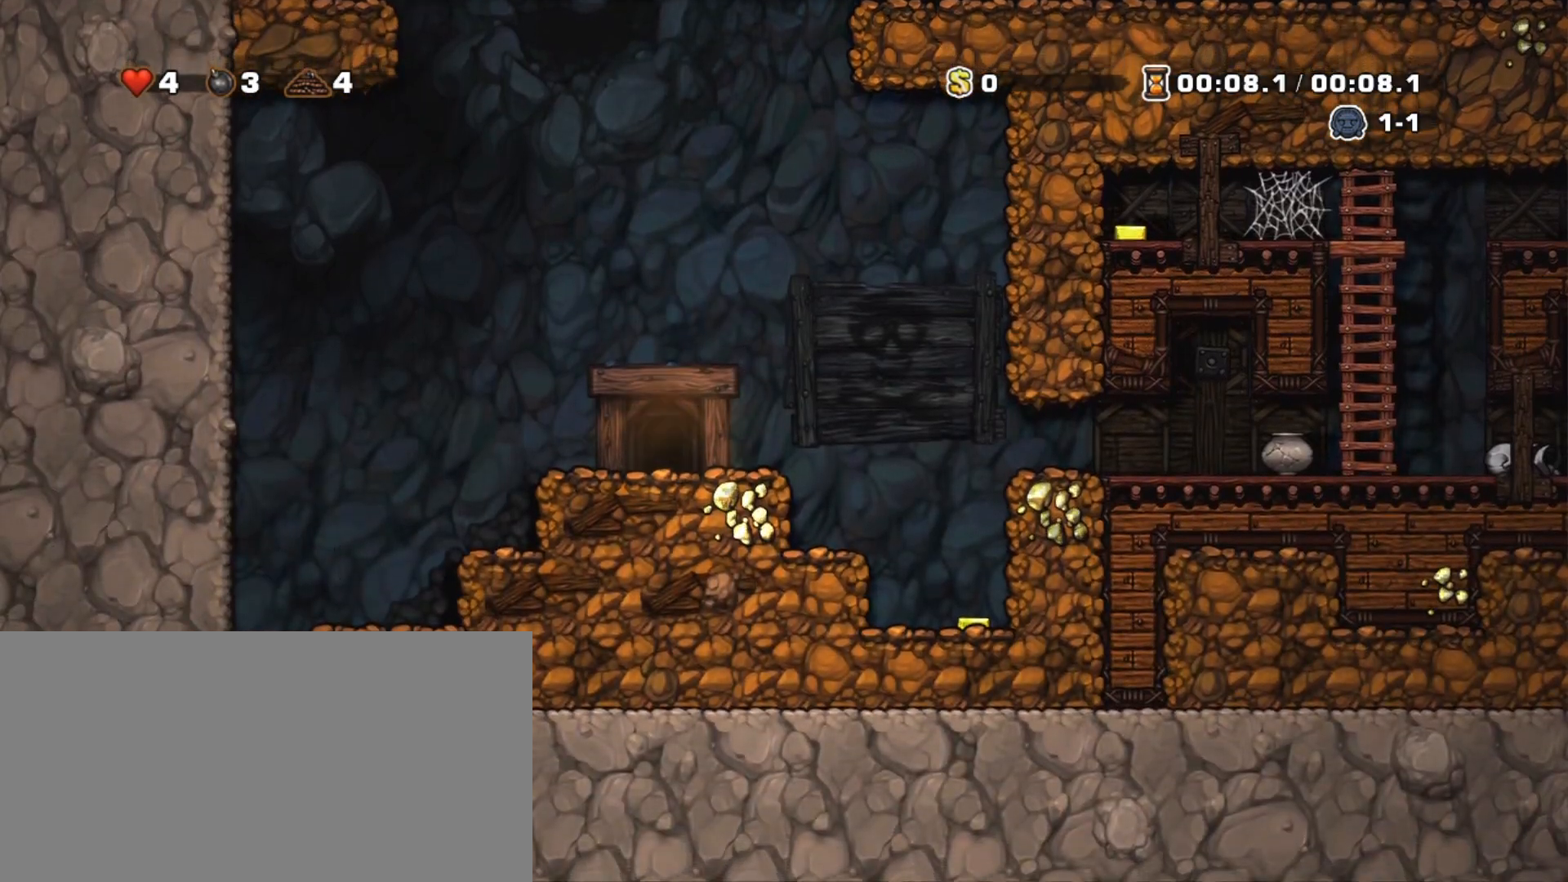
{"keys": [], "events": []}
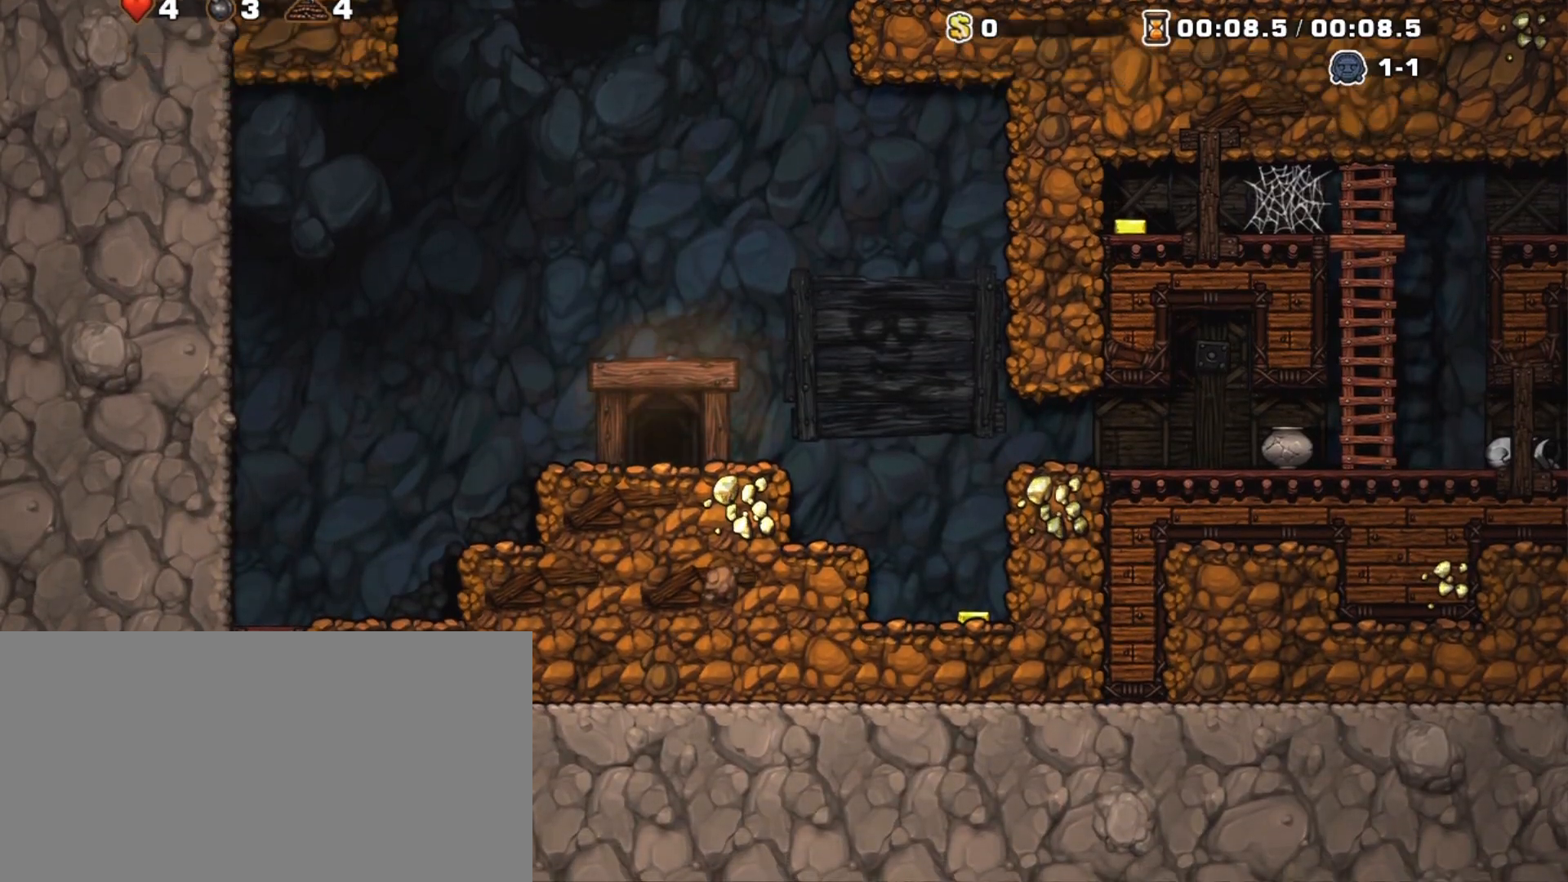
{"keys": [], "events": []}
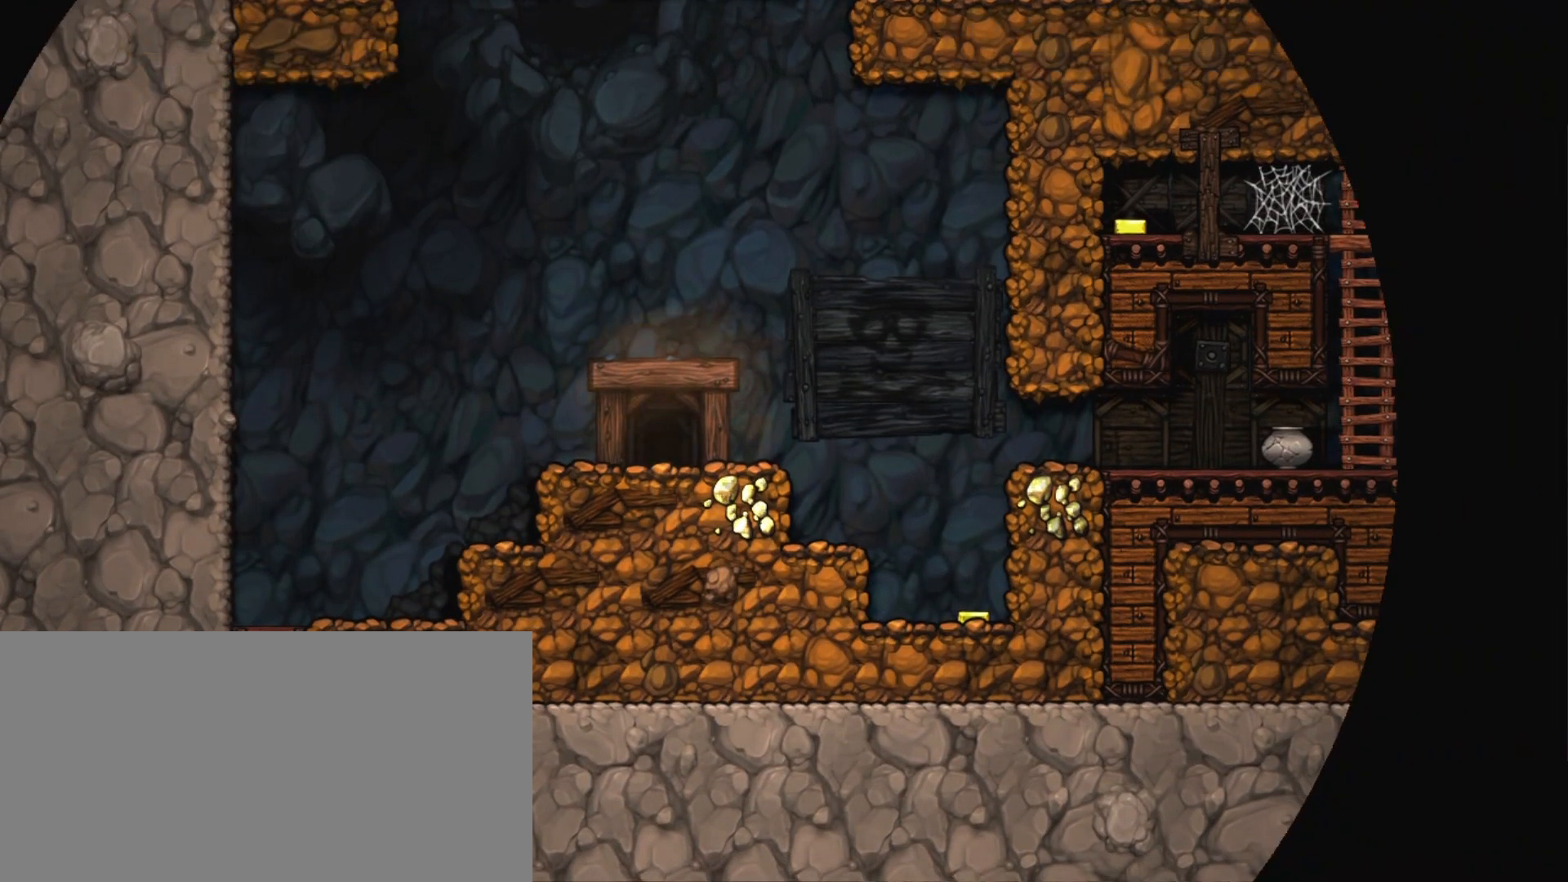
{"keys": [], "events": []}
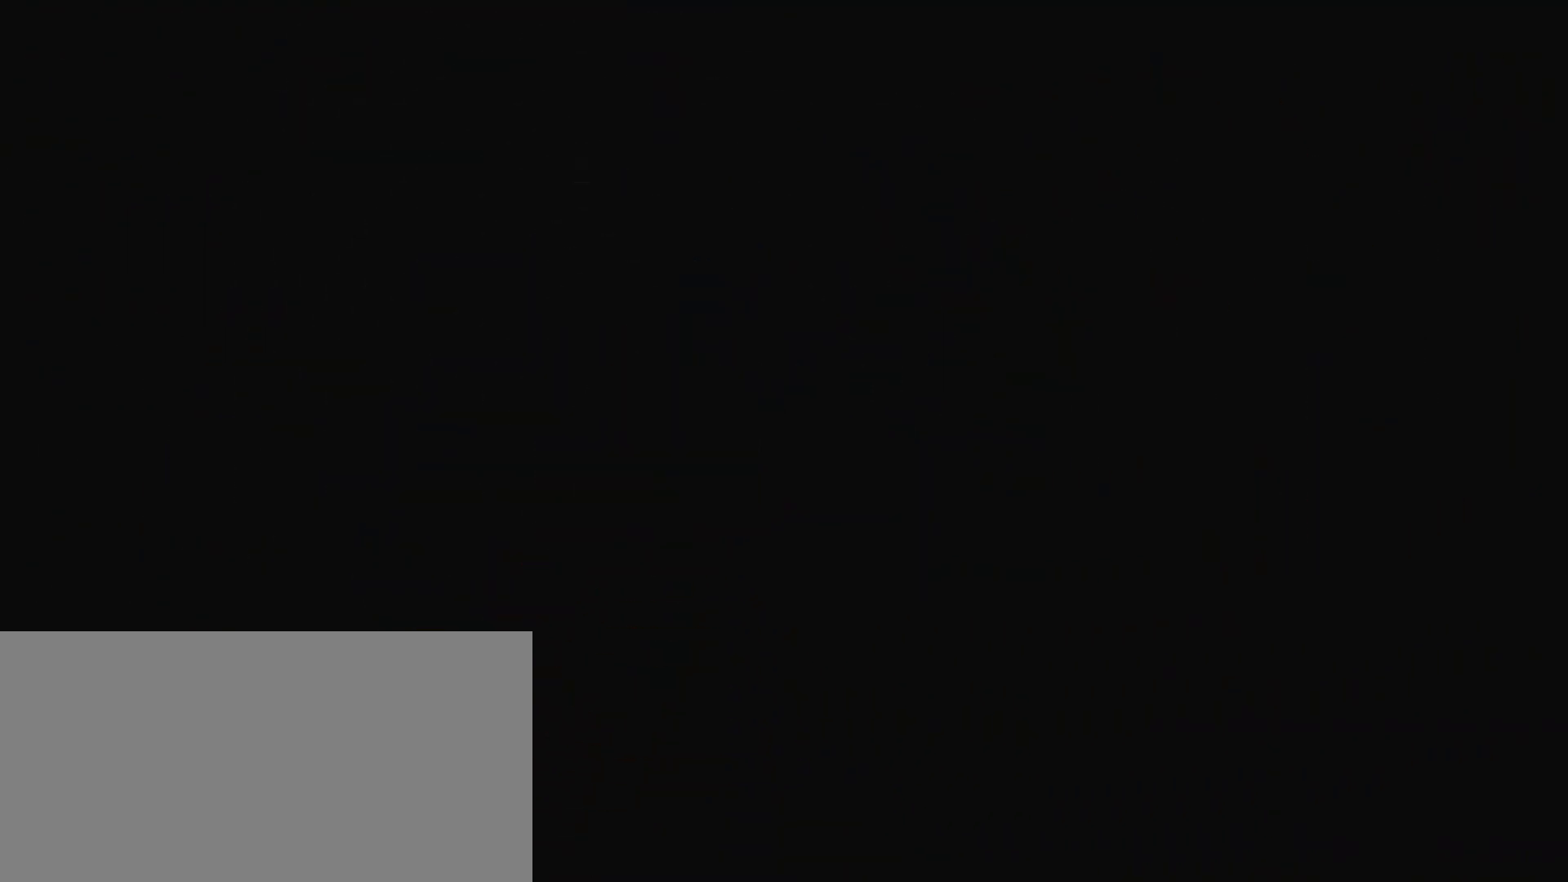
{"keys": [], "events": []}
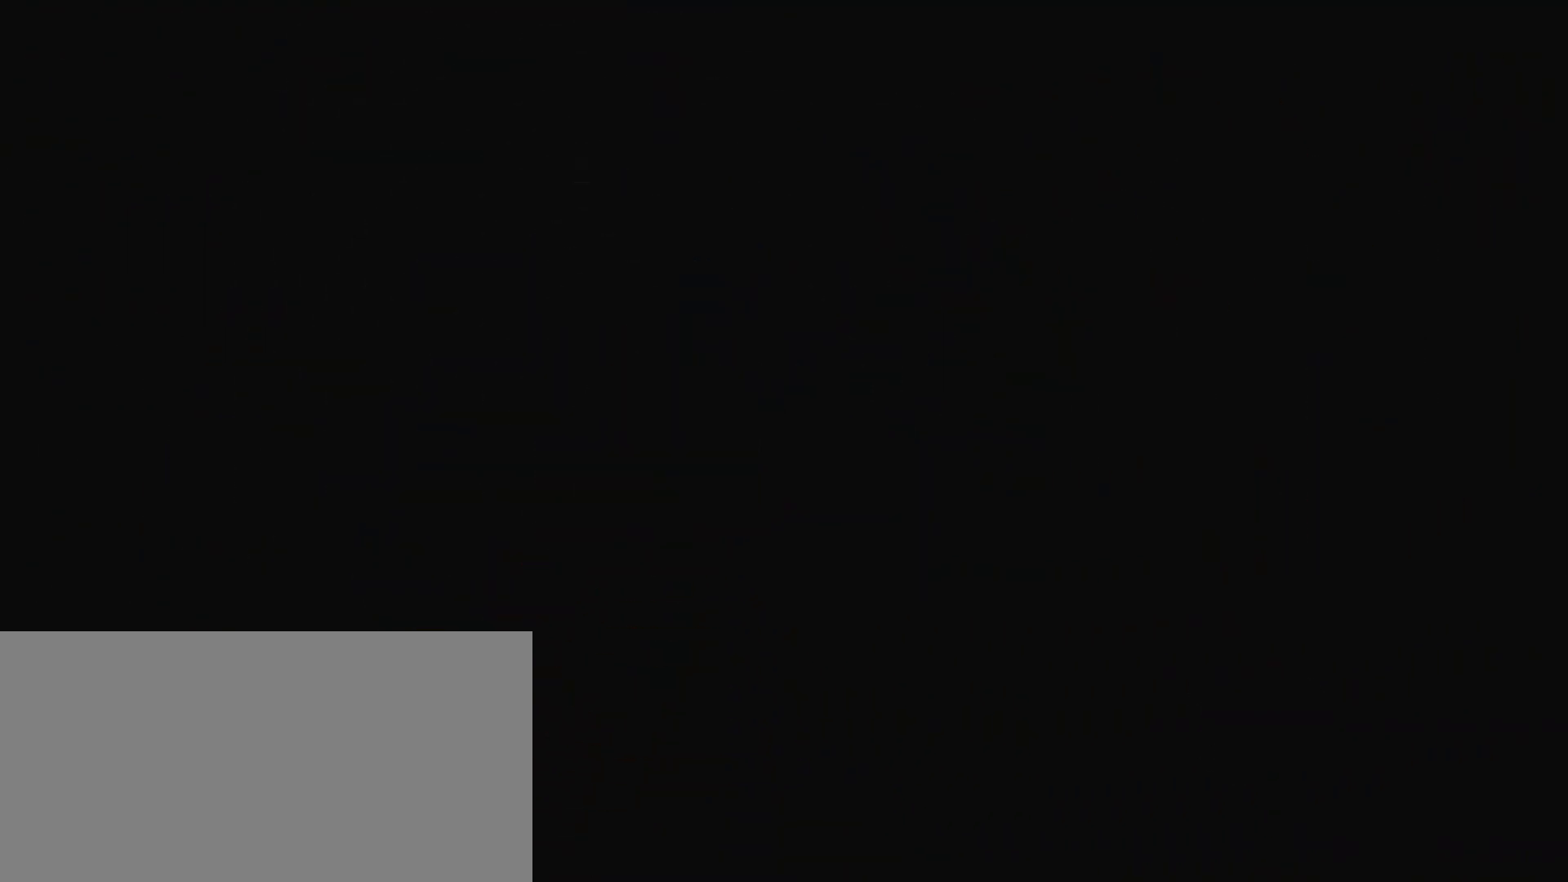
{"keys": [], "events": []}
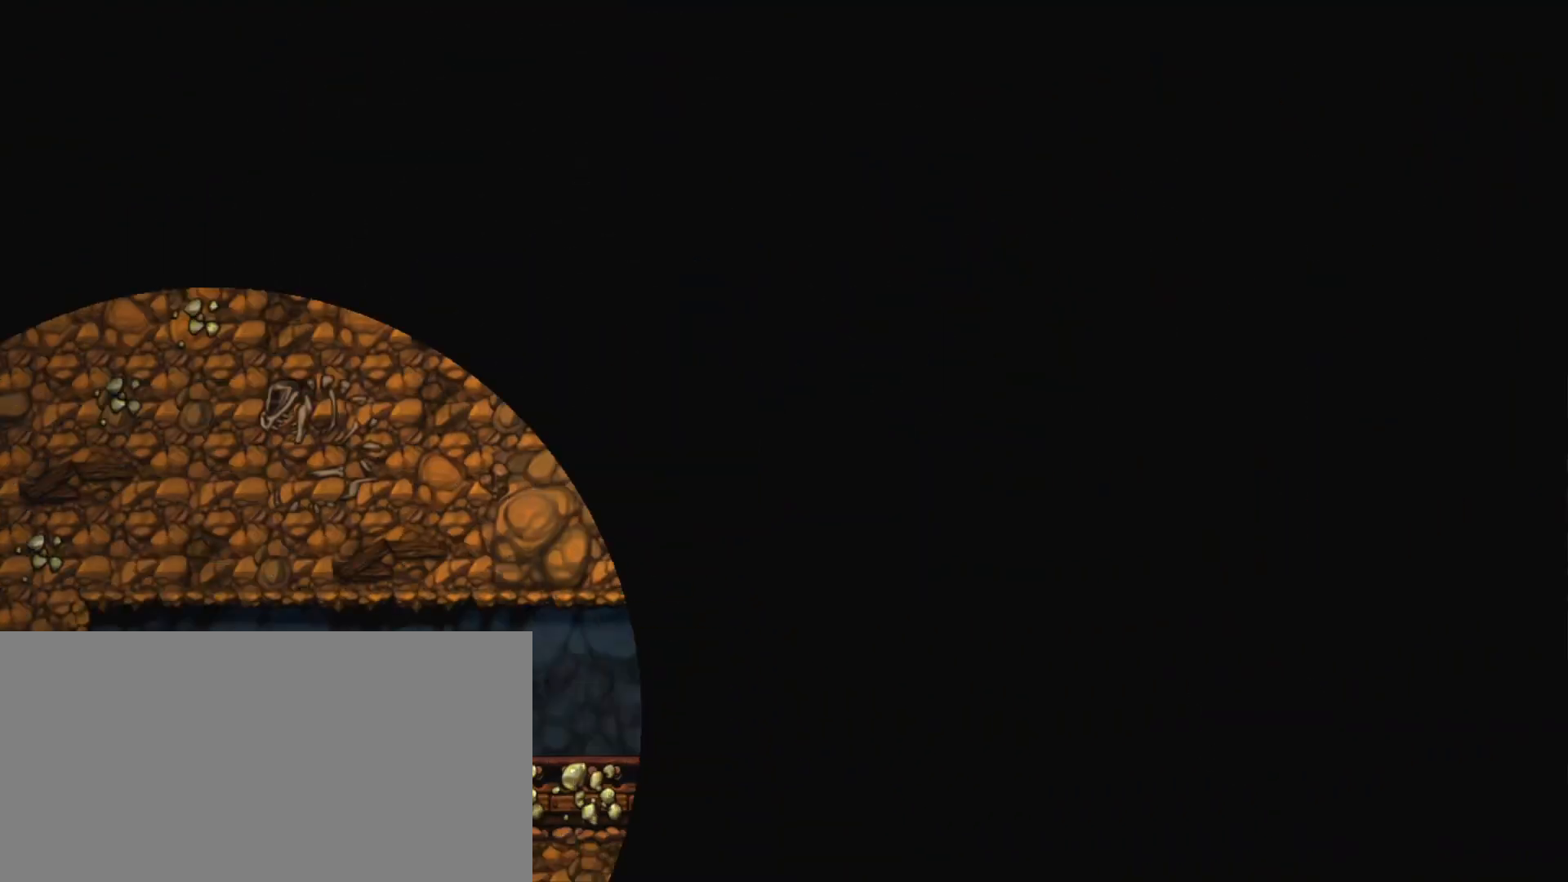
{"keys": [], "events": []}
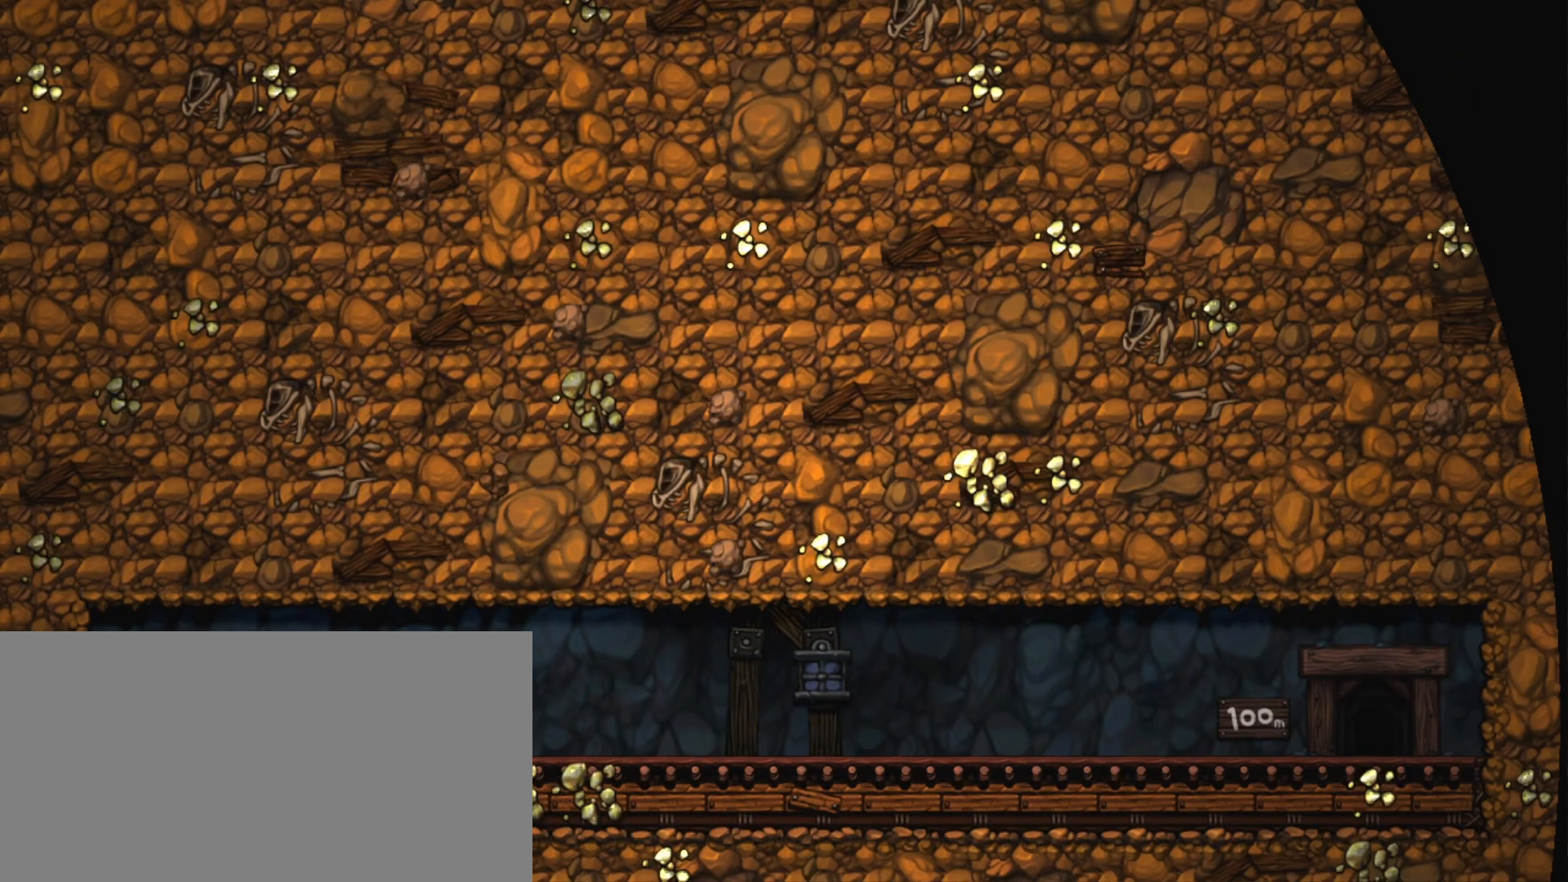
{"keys": ["z"], "events": [[250, "z", "down"], [383, "z", "up"], [433, "z", "down"]]}
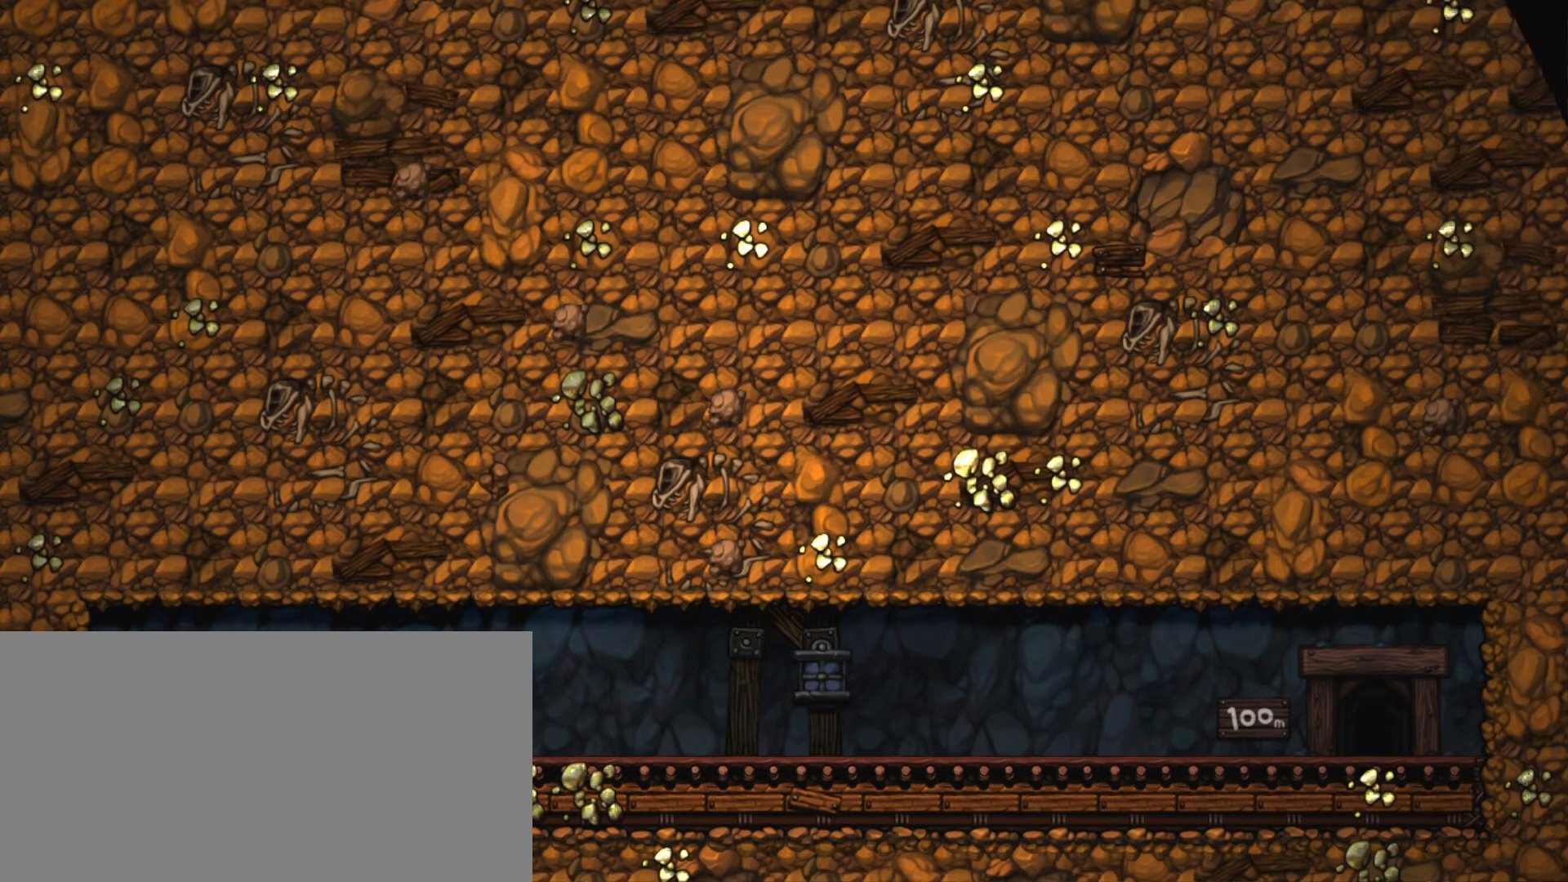
{"keys": [], "events": [[83, "z", "up"], [167, "z", "down"], [267, "z", "up"], [350, "z", "down"], [500, "z", "up"]]}
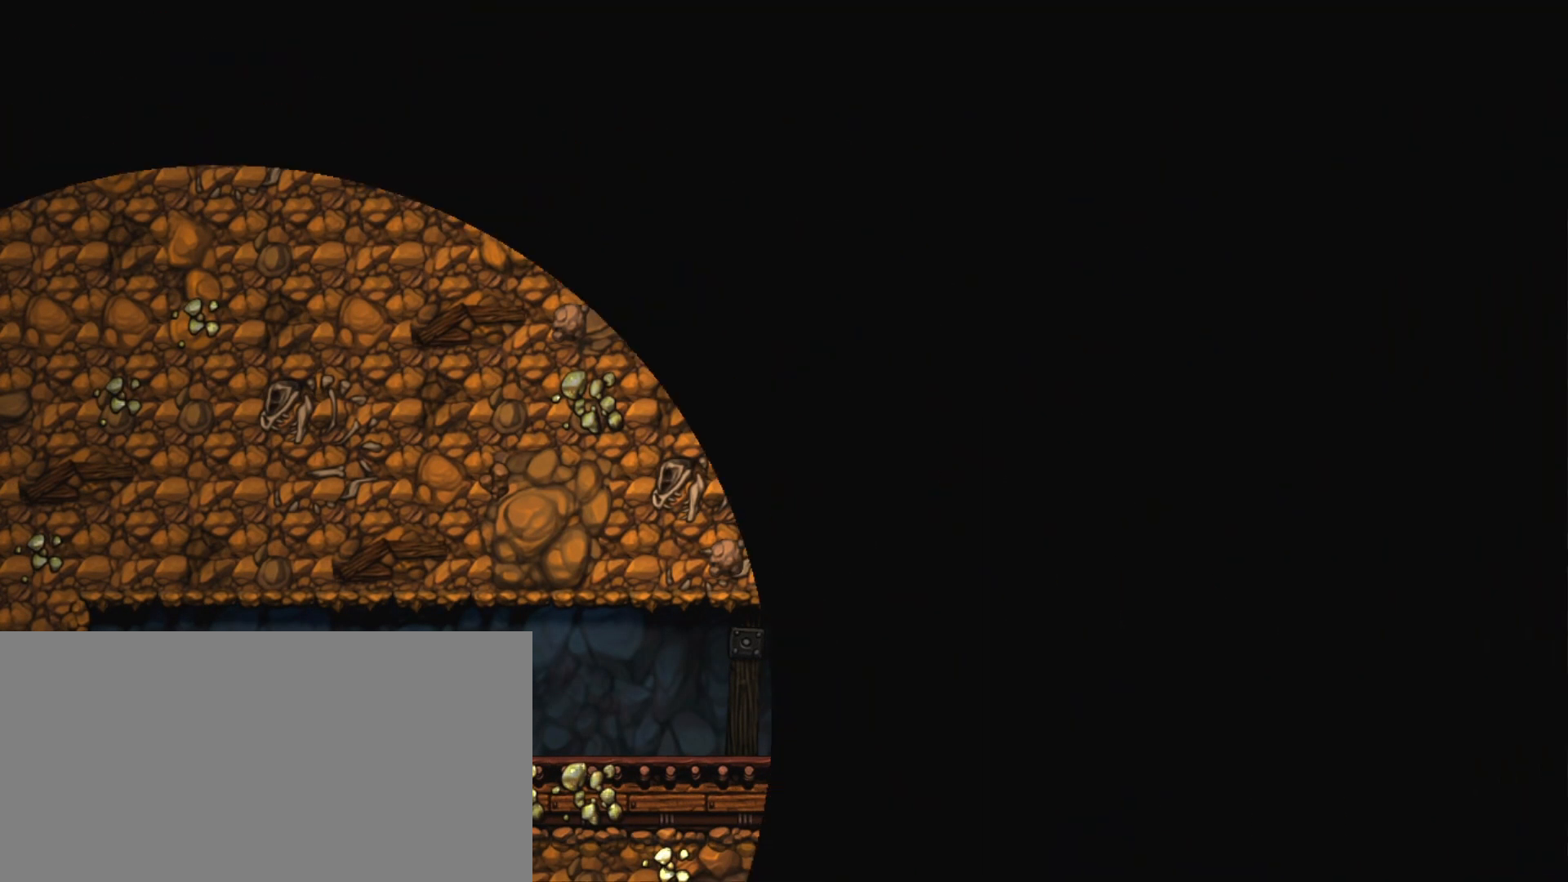
{"keys": ["z"], "events": [[100, "z", "down"], [283, "z", "up"], [383, "z", "down"]]}
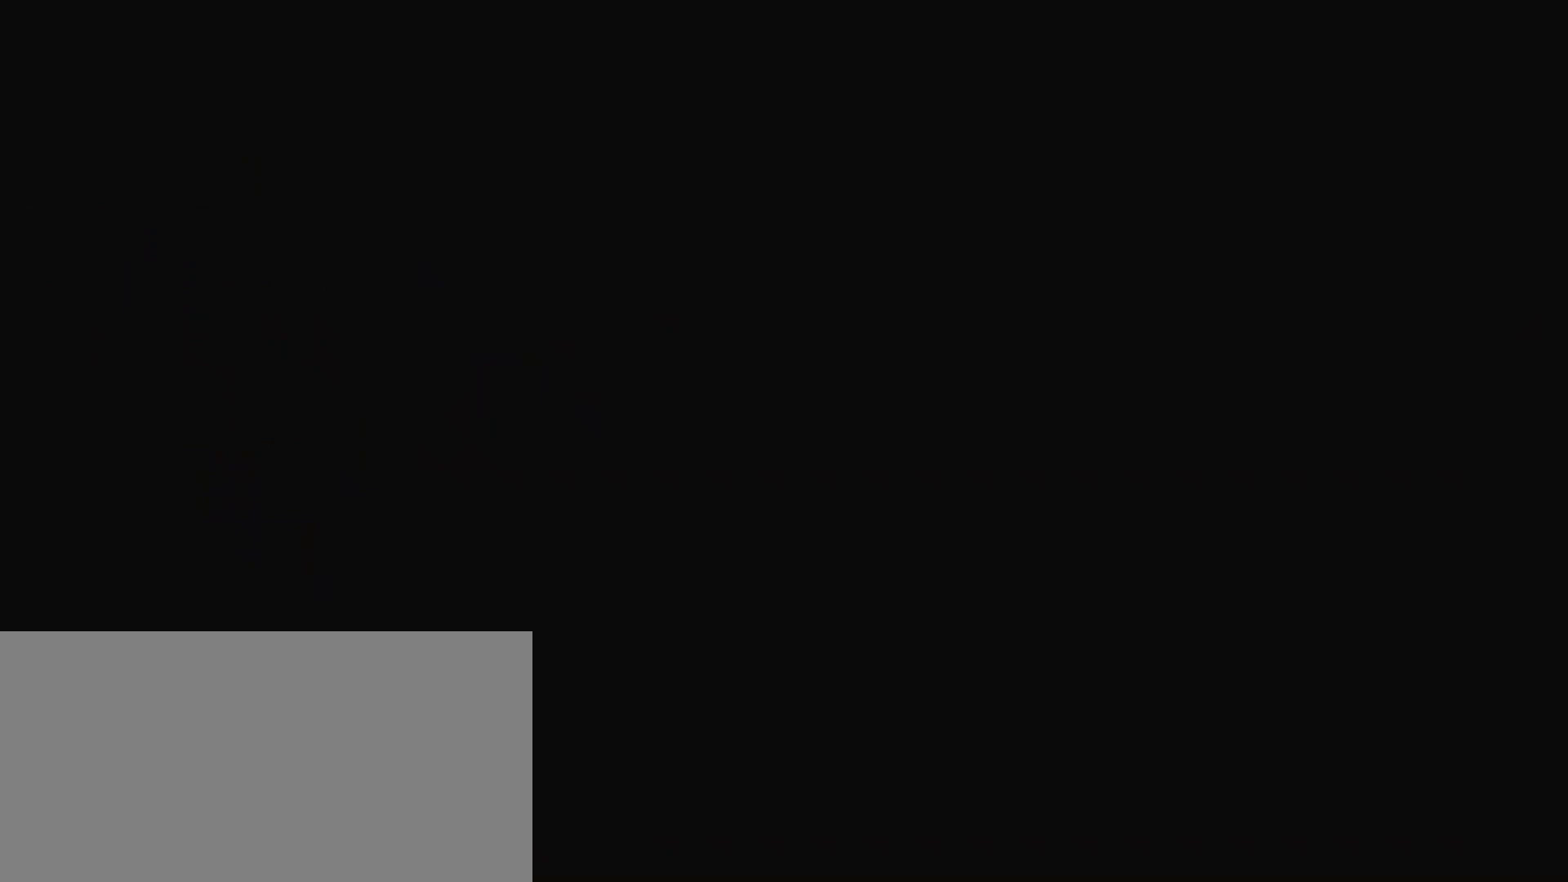
{"keys": [], "events": [[17, "z", "up"], [100, "z", "down"], [250, "z", "up"]]}
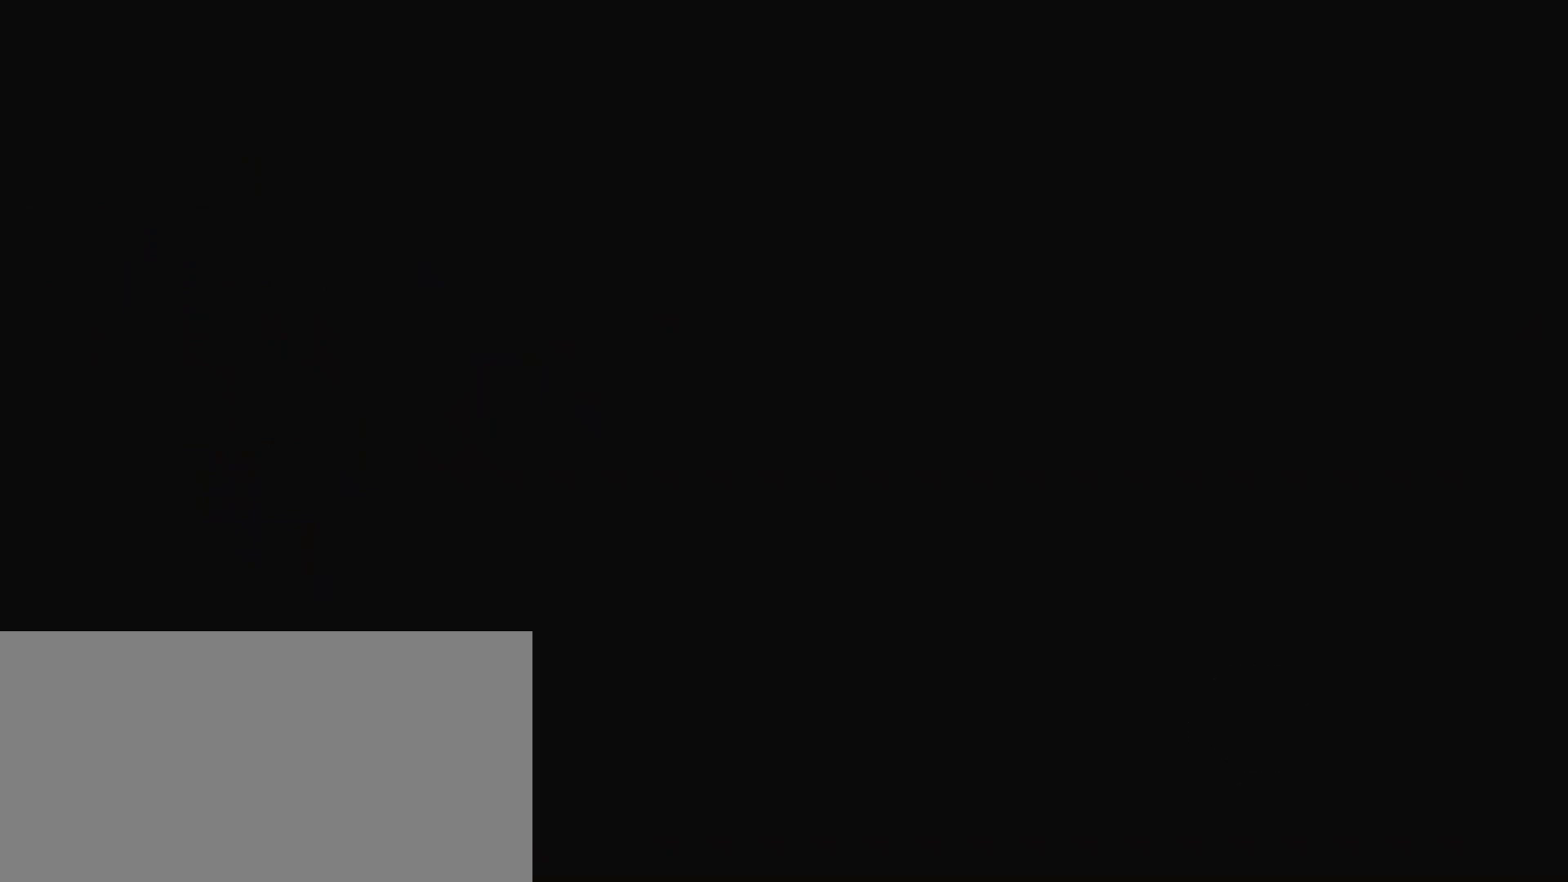
{"keys": [], "events": []}
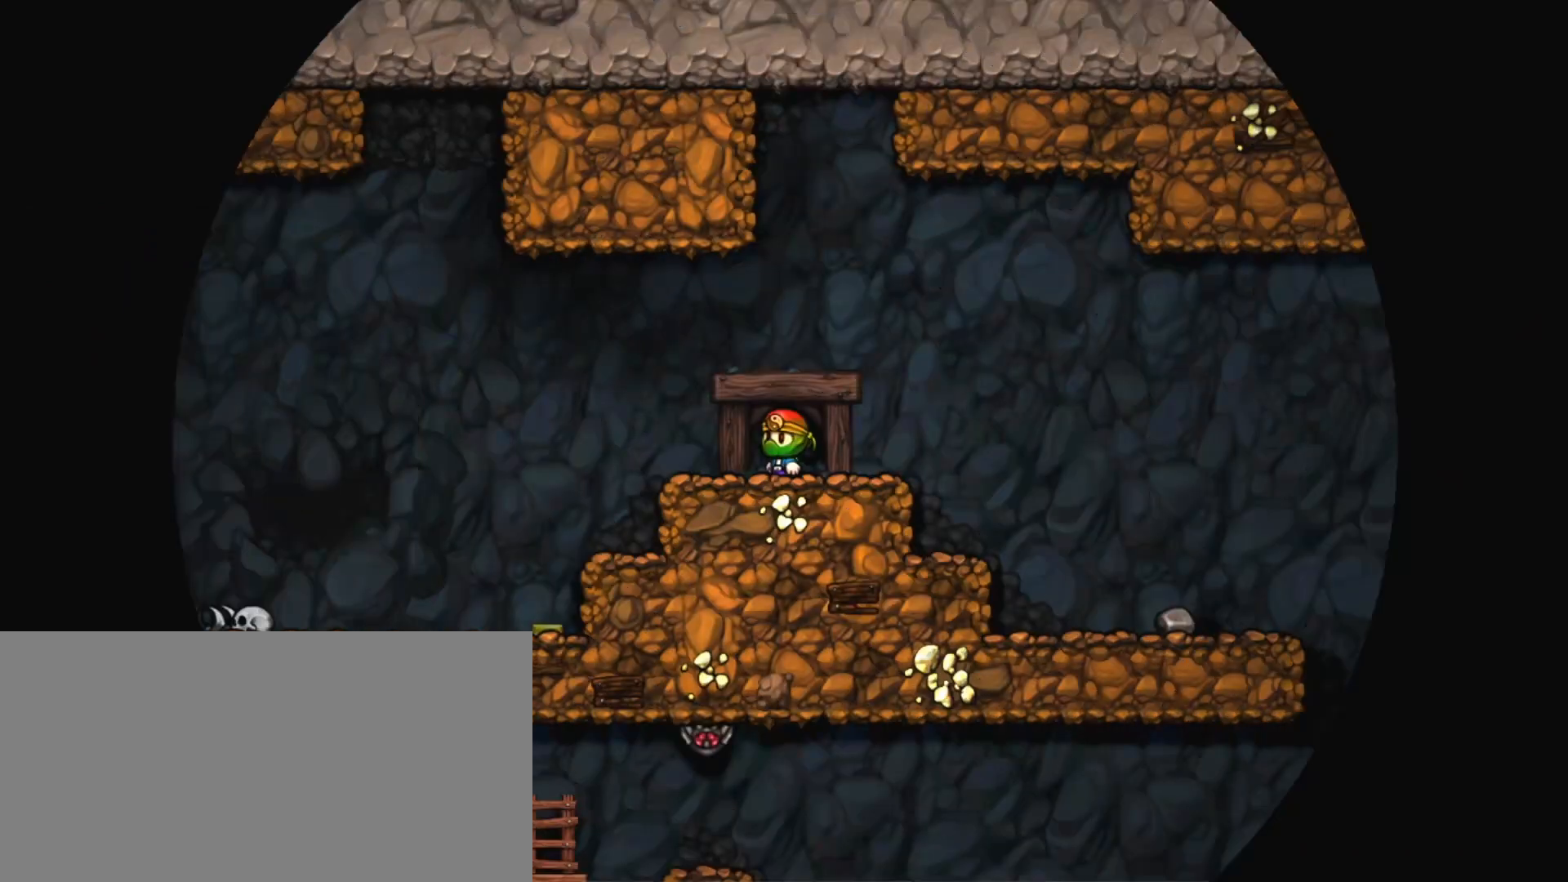
{"keys": ["right", "shift"], "events": [[417, "right", "down"], [417, "shift", "down"]]}
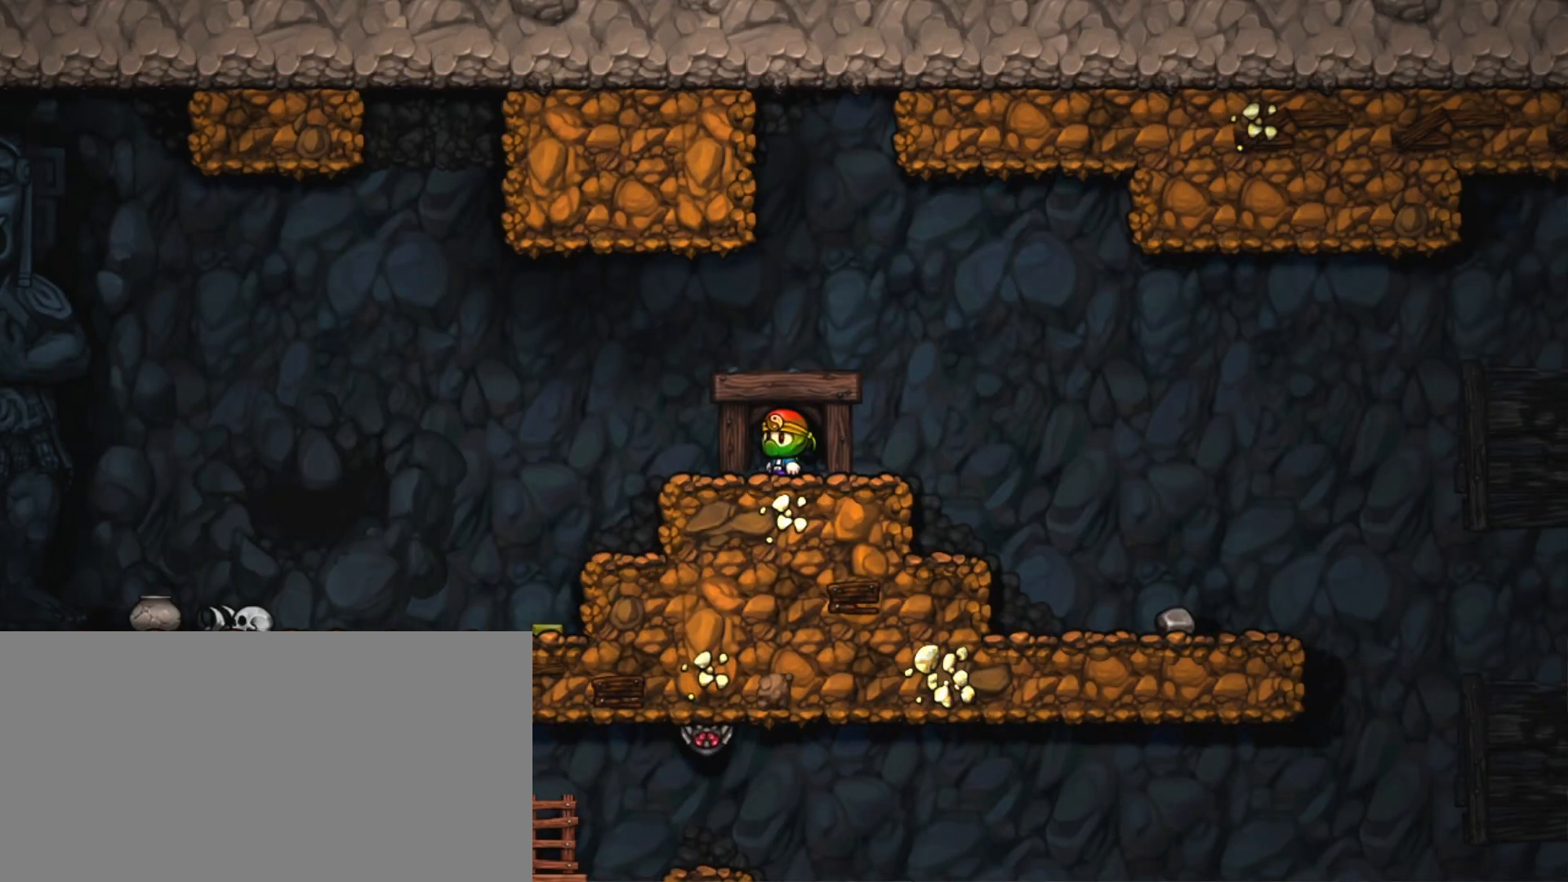
{"keys": ["right", "shift"], "events": []}
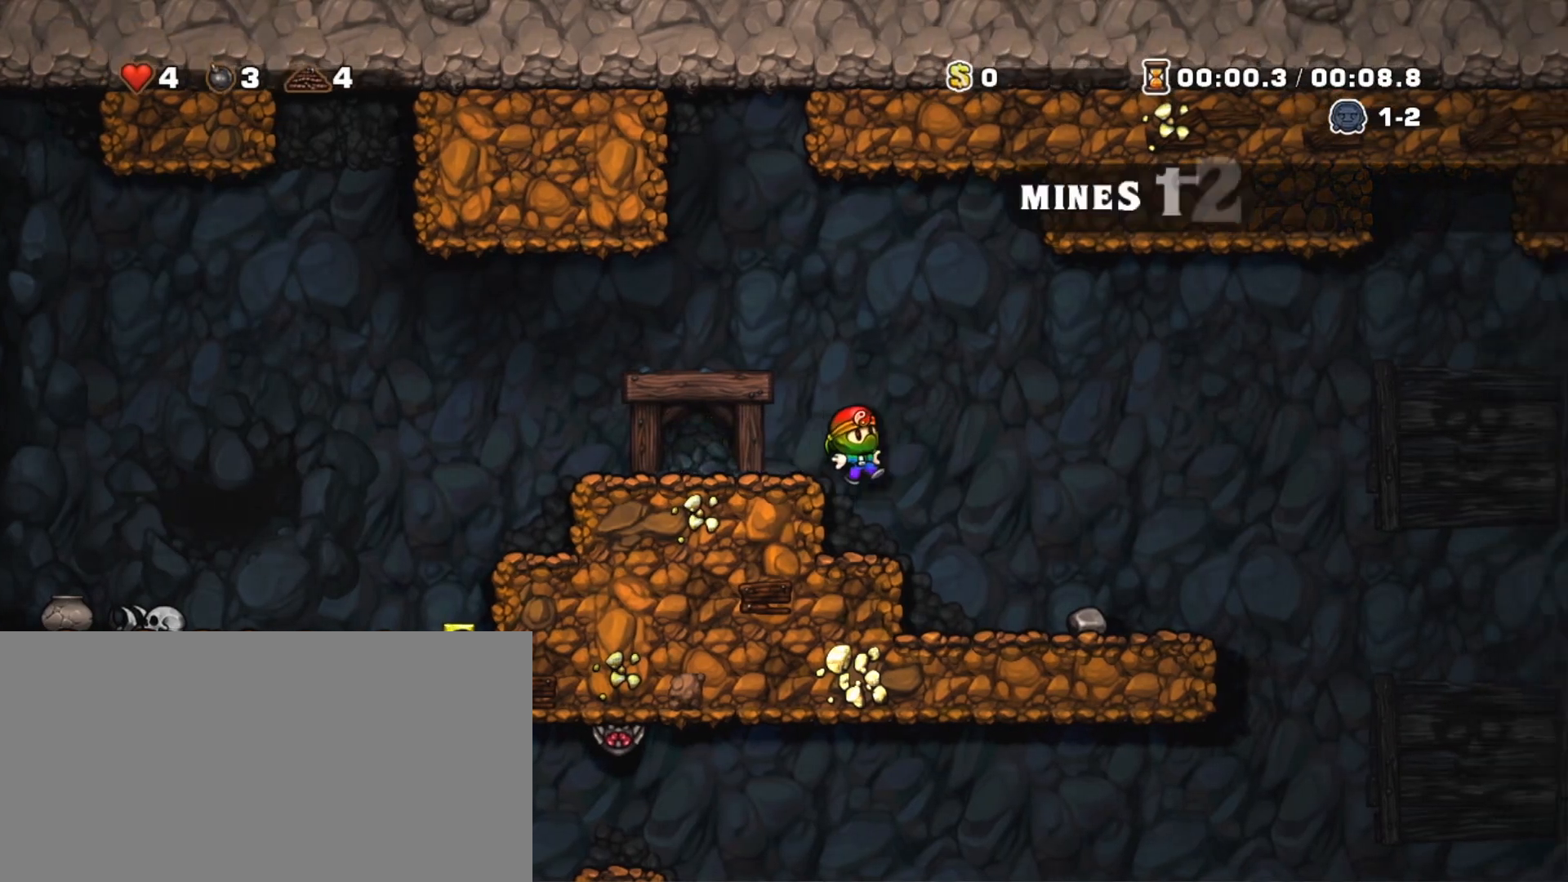
{"keys": ["right", "shift"], "events": []}
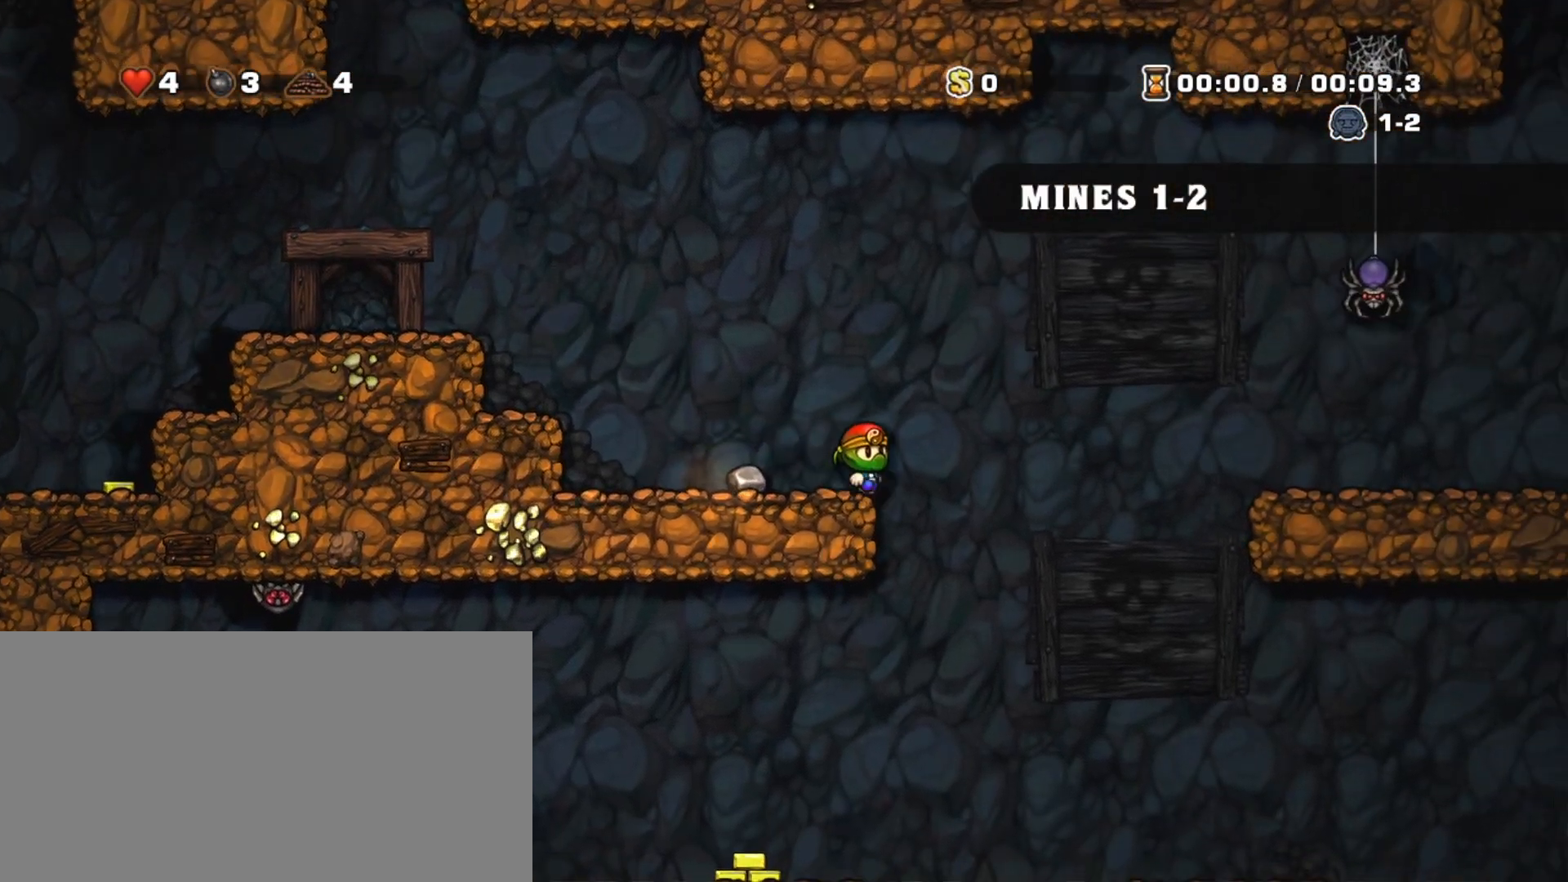
{"keys": ["shift"], "events": [[50, "left", "down"], [50, "right", "up"], [183, "down", "down"], [333, "left", "up"], [333, "z", "down"], [367, "down", "up"], [417, "z", "up"]]}
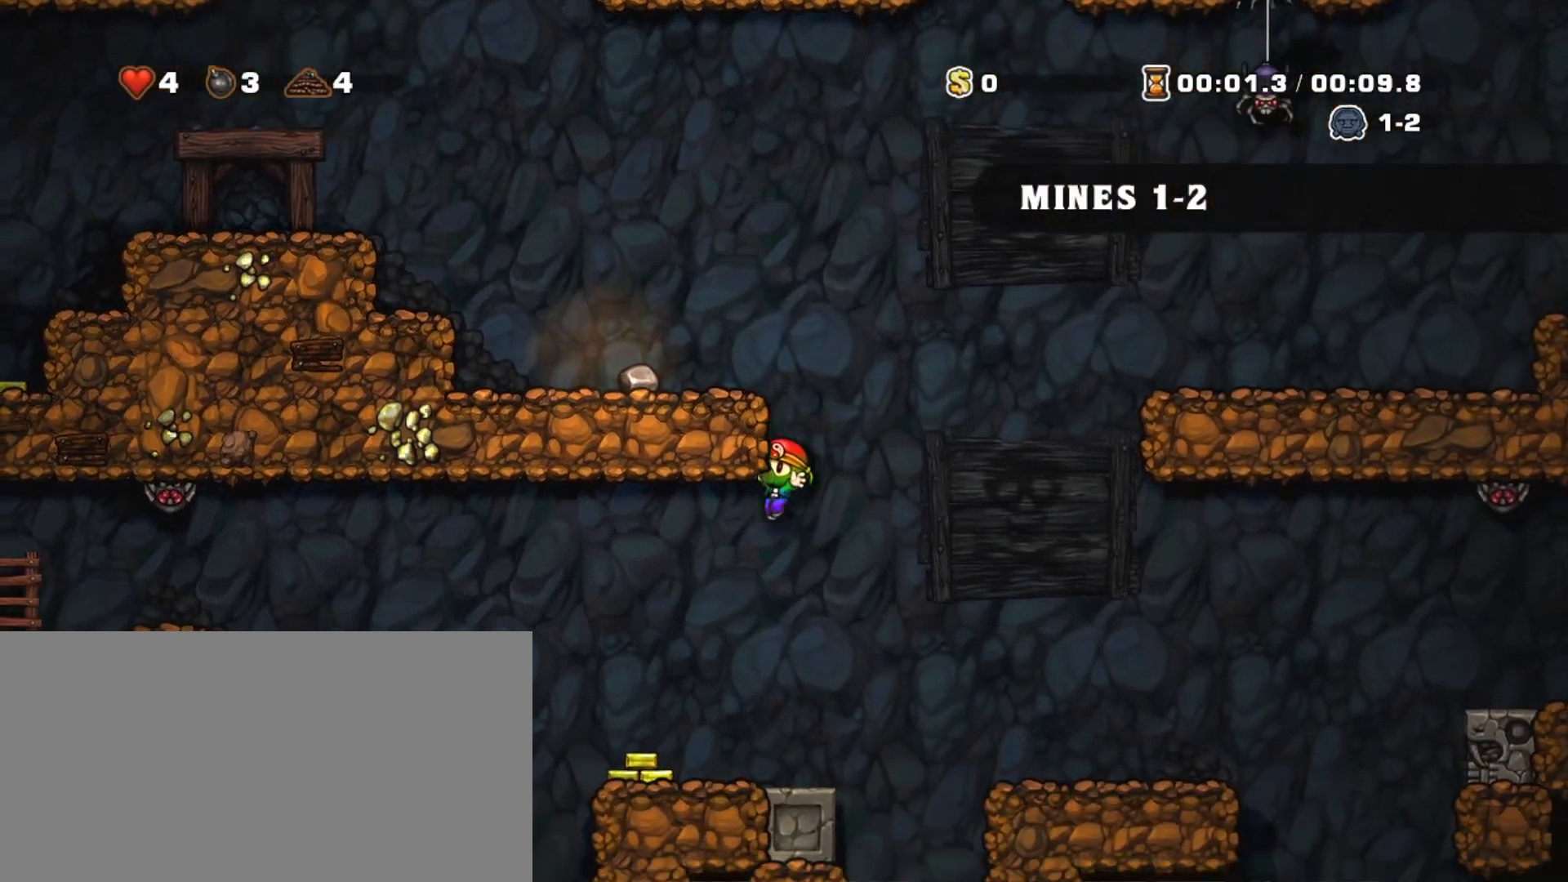
{"keys": ["shift"], "events": [[200, "right", "down"], [350, "shift", "up"], [383, "right", "up"], [483, "shift", "down"]]}
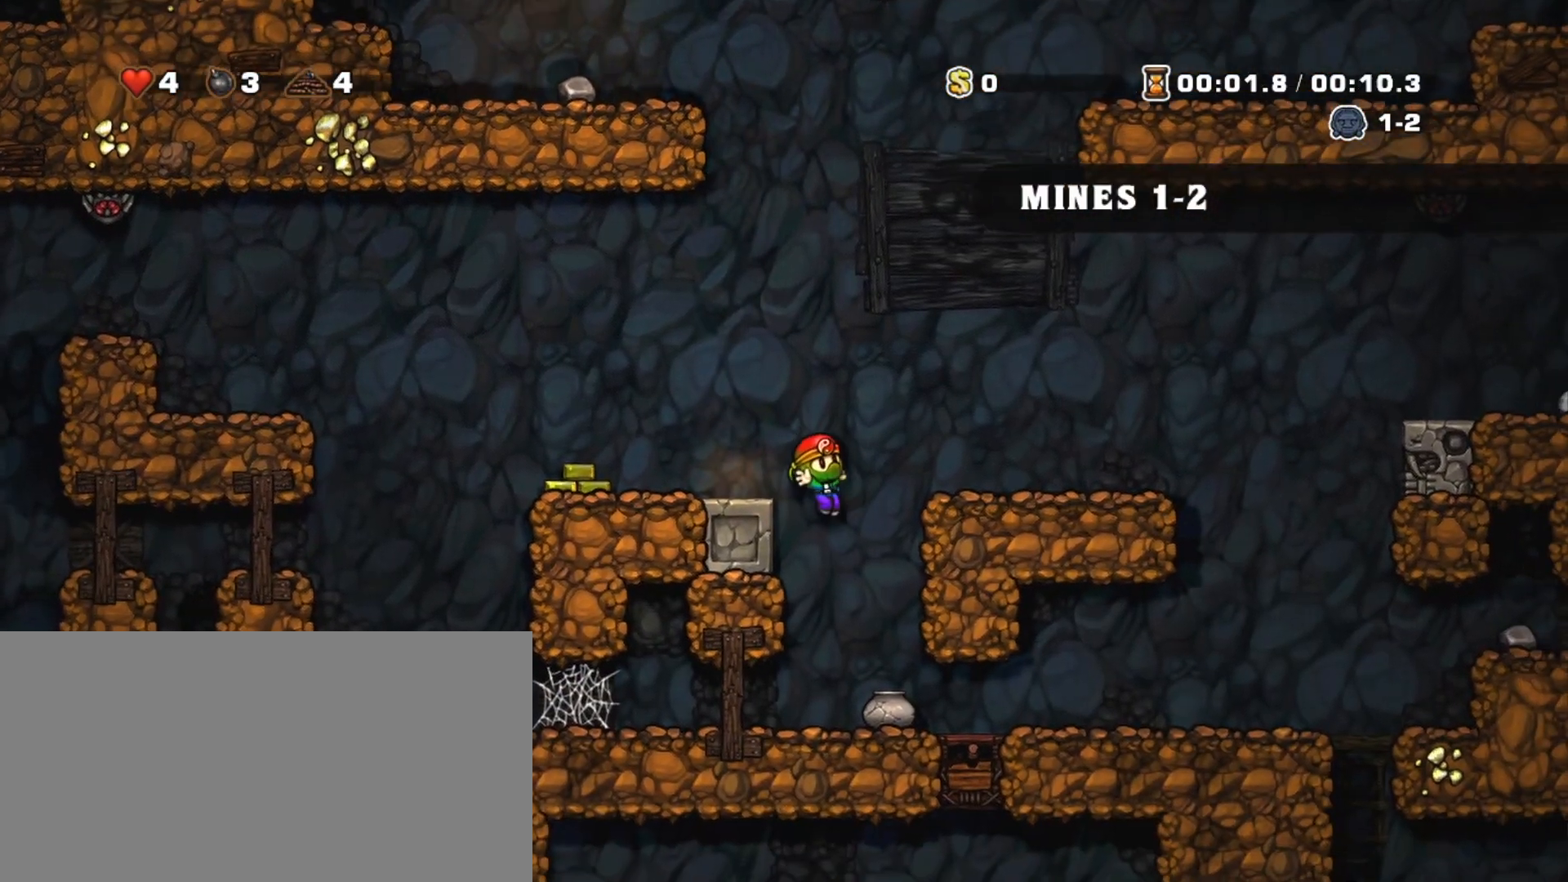
{"keys": ["right", "shift"], "events": [[117, "right", "down"]]}
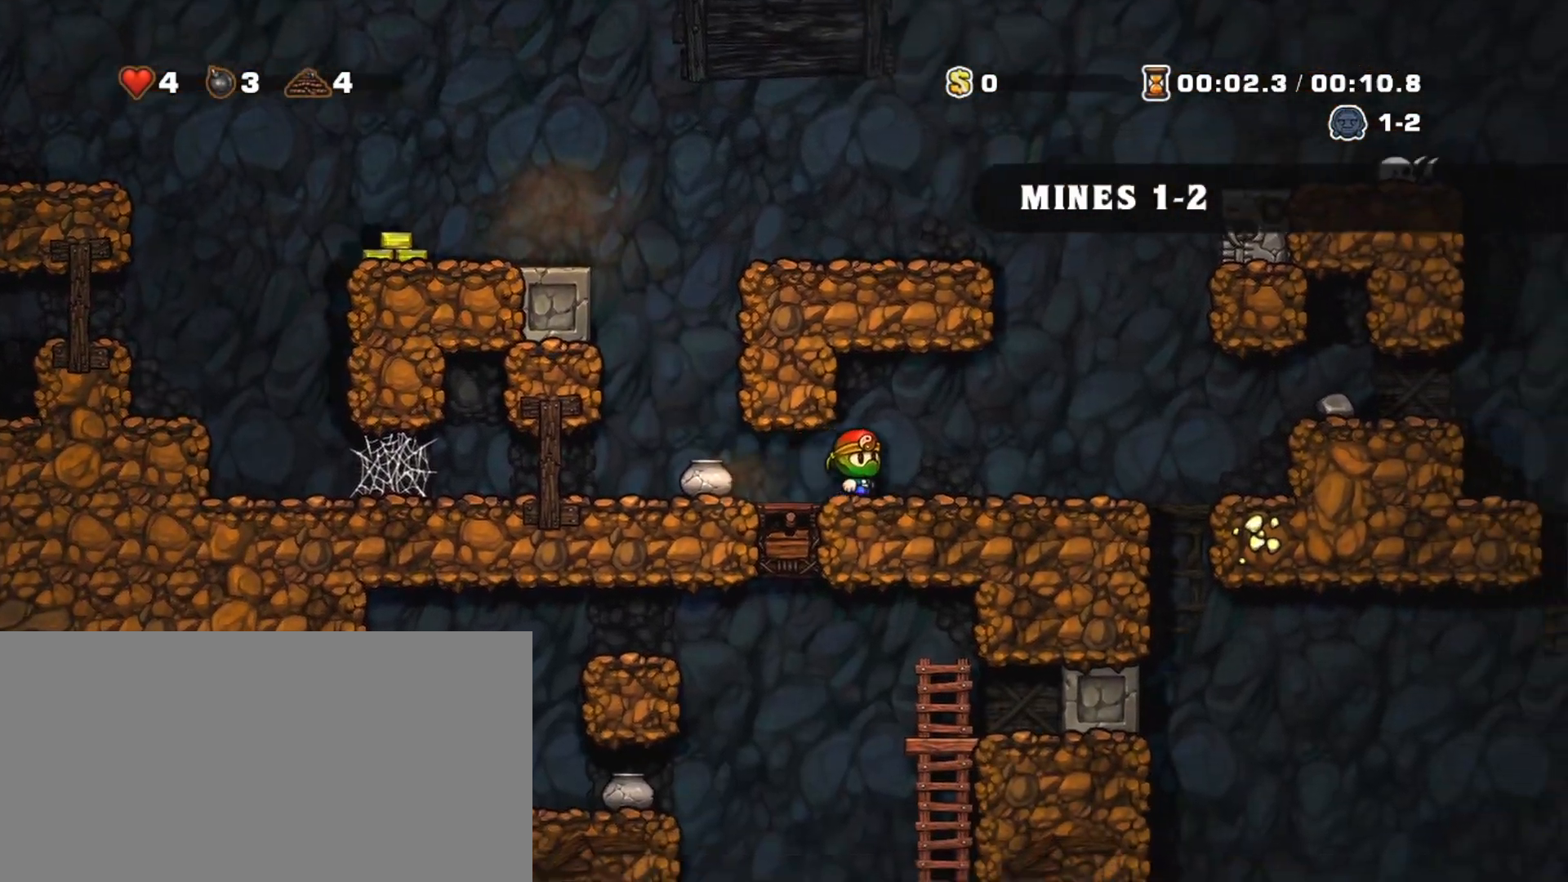
{"keys": ["right"], "events": [[367, "right", "up"], [367, "shift", "up"], [467, "right", "down"]]}
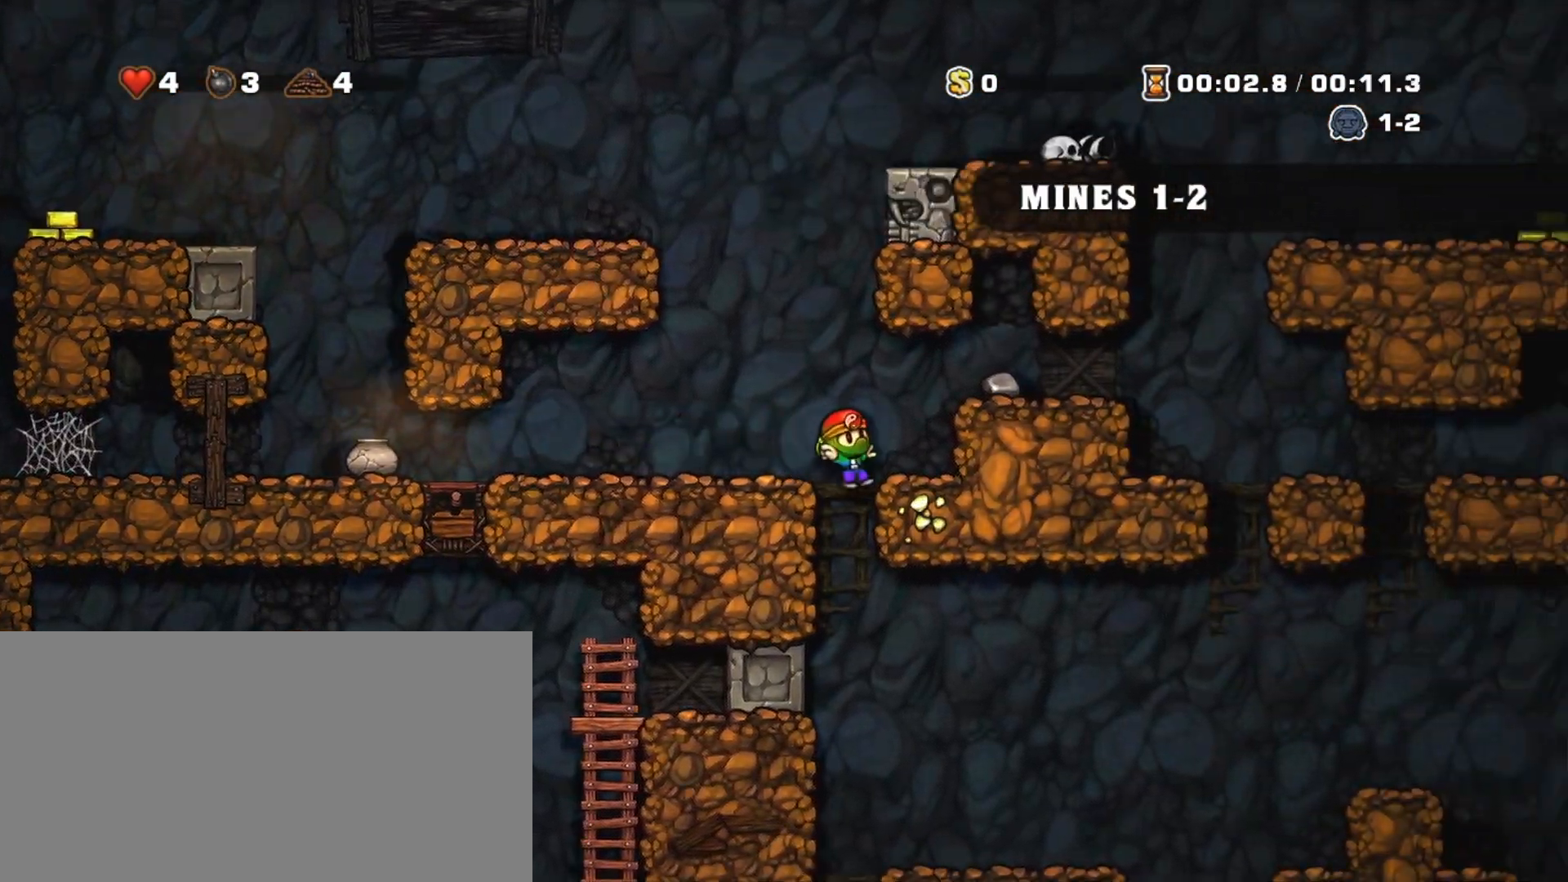
{"keys": ["right", "shift"], "events": [[100, "down", "down"], [150, "right", "up"], [200, "shift", "down"], [200, "z", "down"], [250, "right", "down"], [300, "down", "up"], [300, "z", "up"]]}
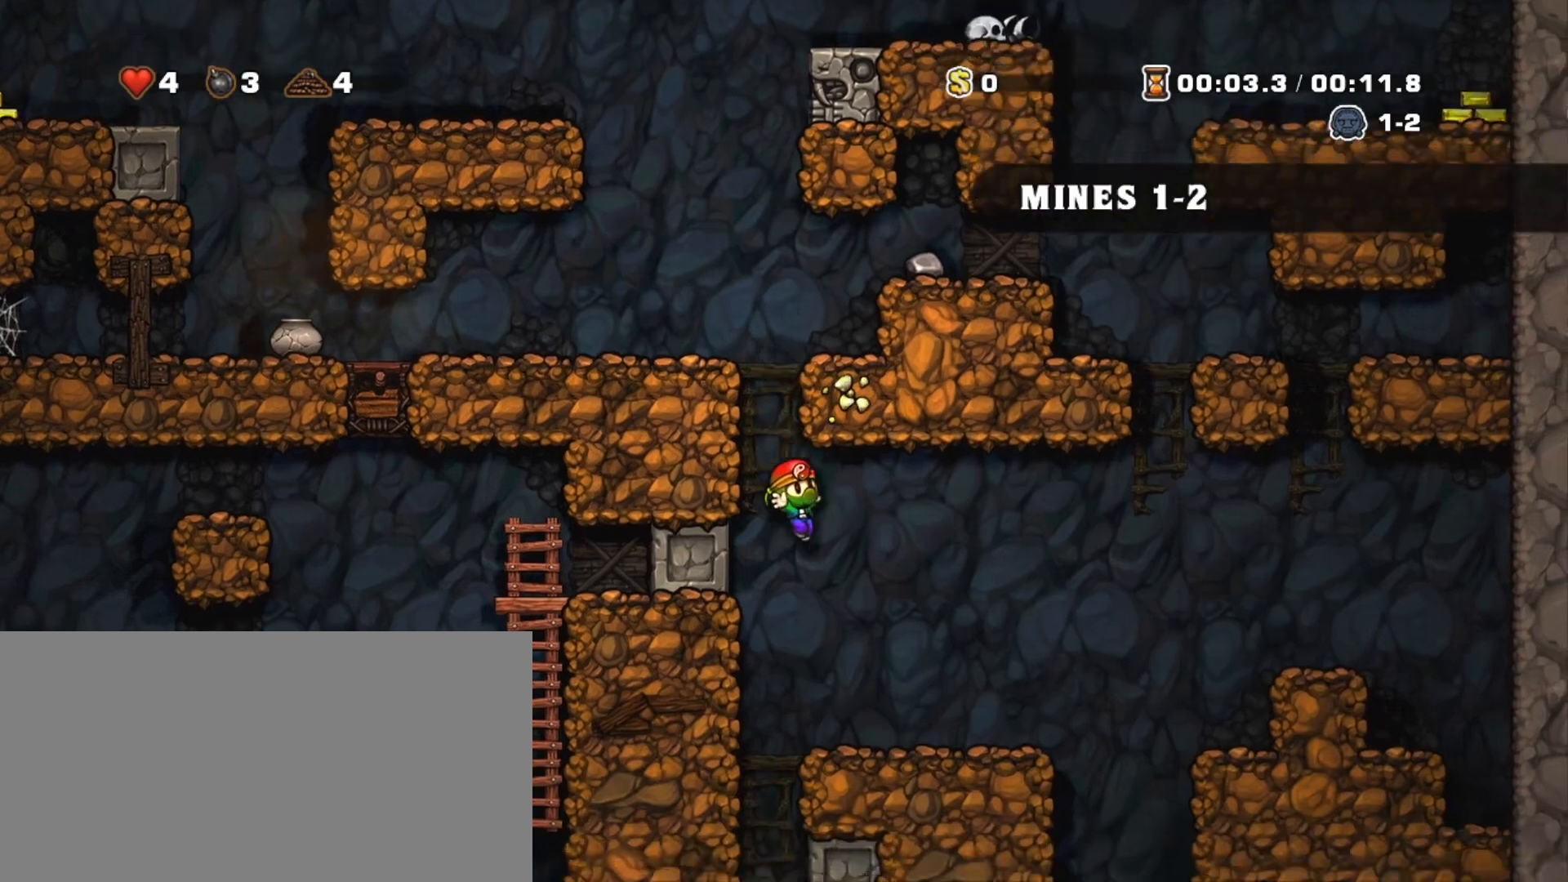
{"keys": ["shift"], "events": [[400, "left", "down"], [400, "right", "up"], [450, "left", "up"]]}
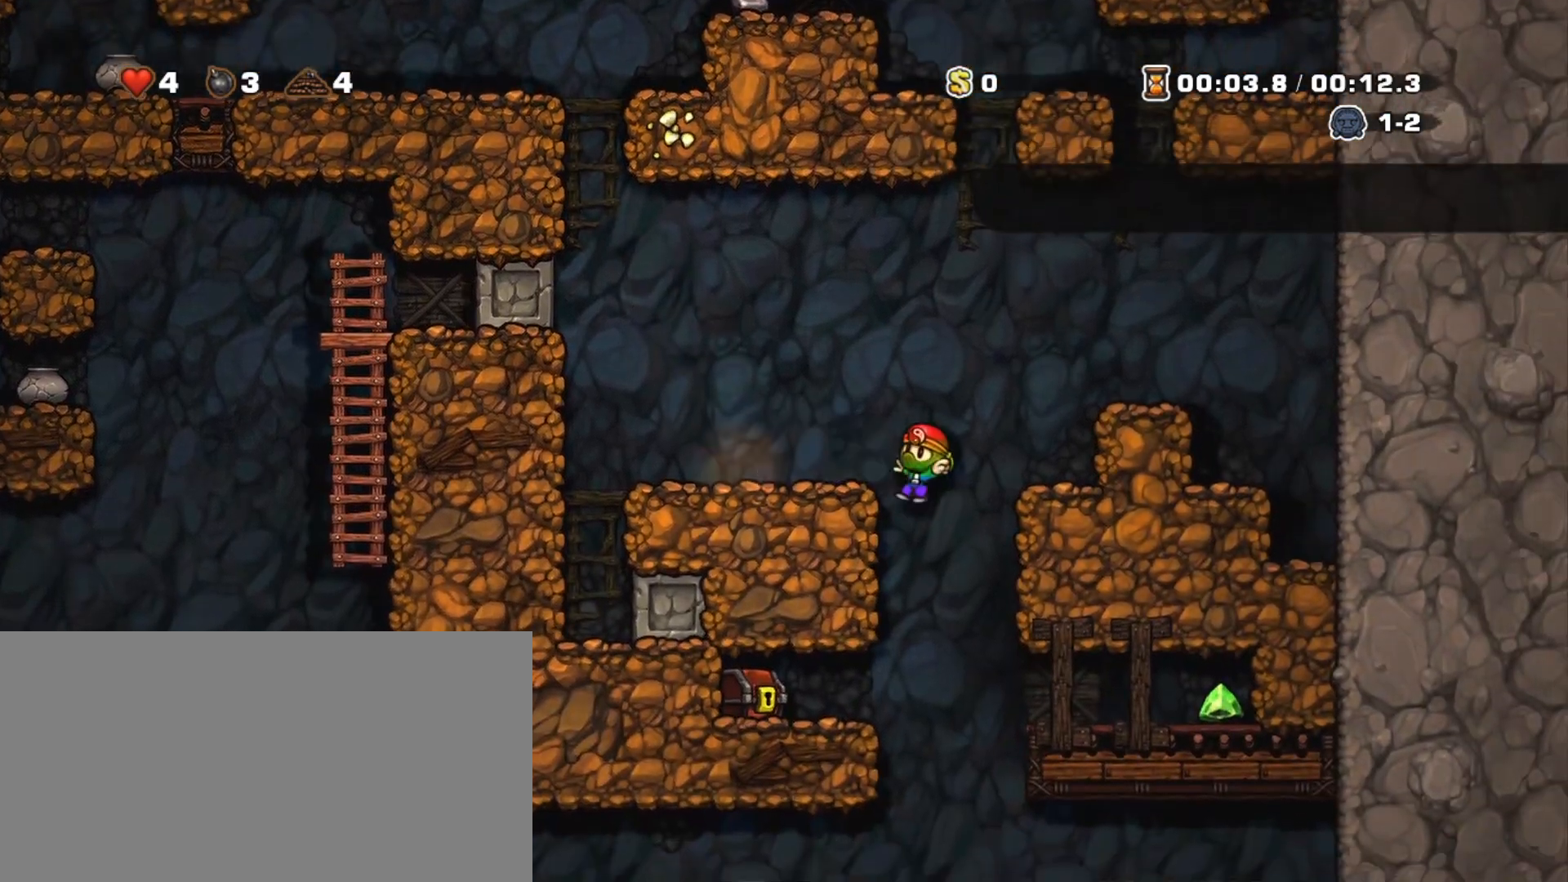
{"keys": ["down", "shift", "z"], "events": [[283, "left", "down"], [333, "down", "down"], [417, "left", "up"], [417, "z", "down"]]}
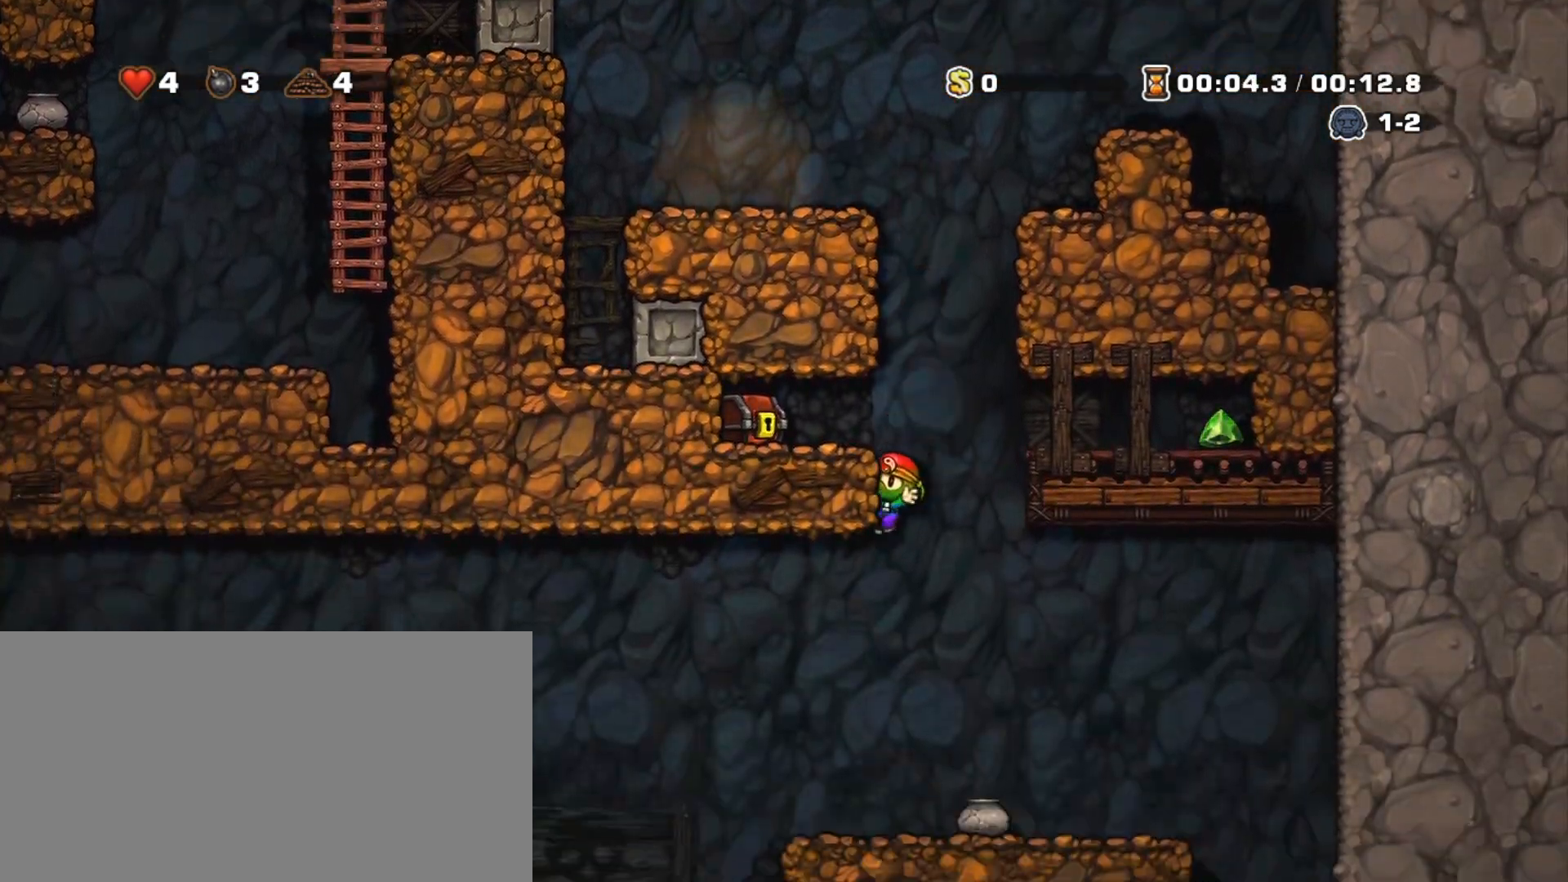
{"keys": ["left", "shift", "z"], "events": [[17, "z", "up"], [67, "down", "up"], [67, "left", "down"], [250, "left", "up"], [350, "left", "down"], [433, "z", "down"]]}
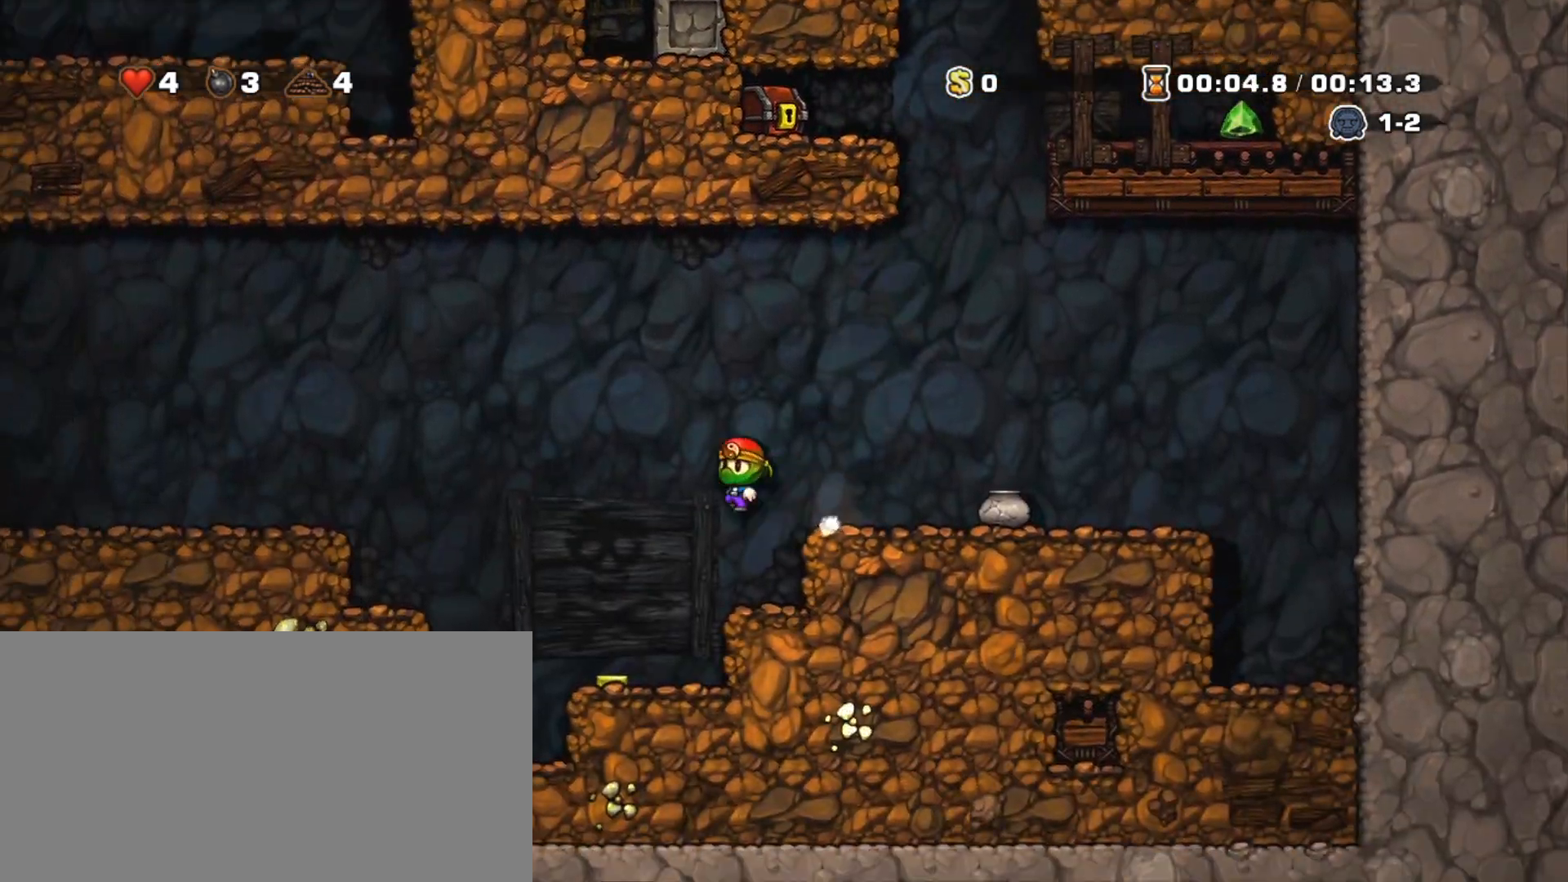
{"keys": ["shift"], "events": [[400, "z", "up"], [450, "left", "up"]]}
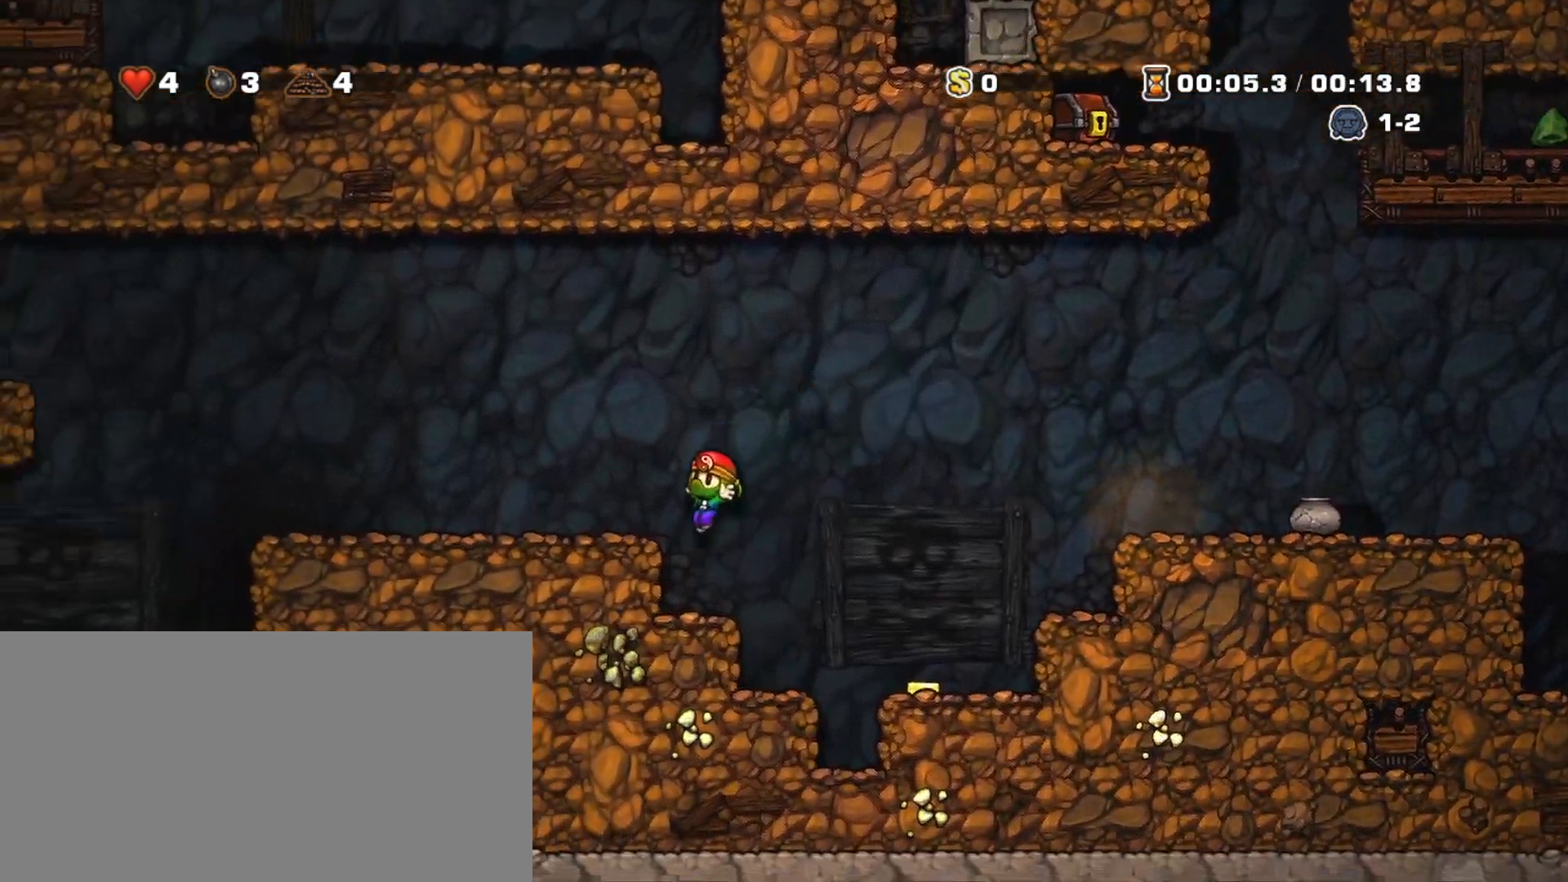
{"keys": ["left", "shift"], "events": [[133, "z", "down"], [183, "left", "down"], [283, "z", "up"]]}
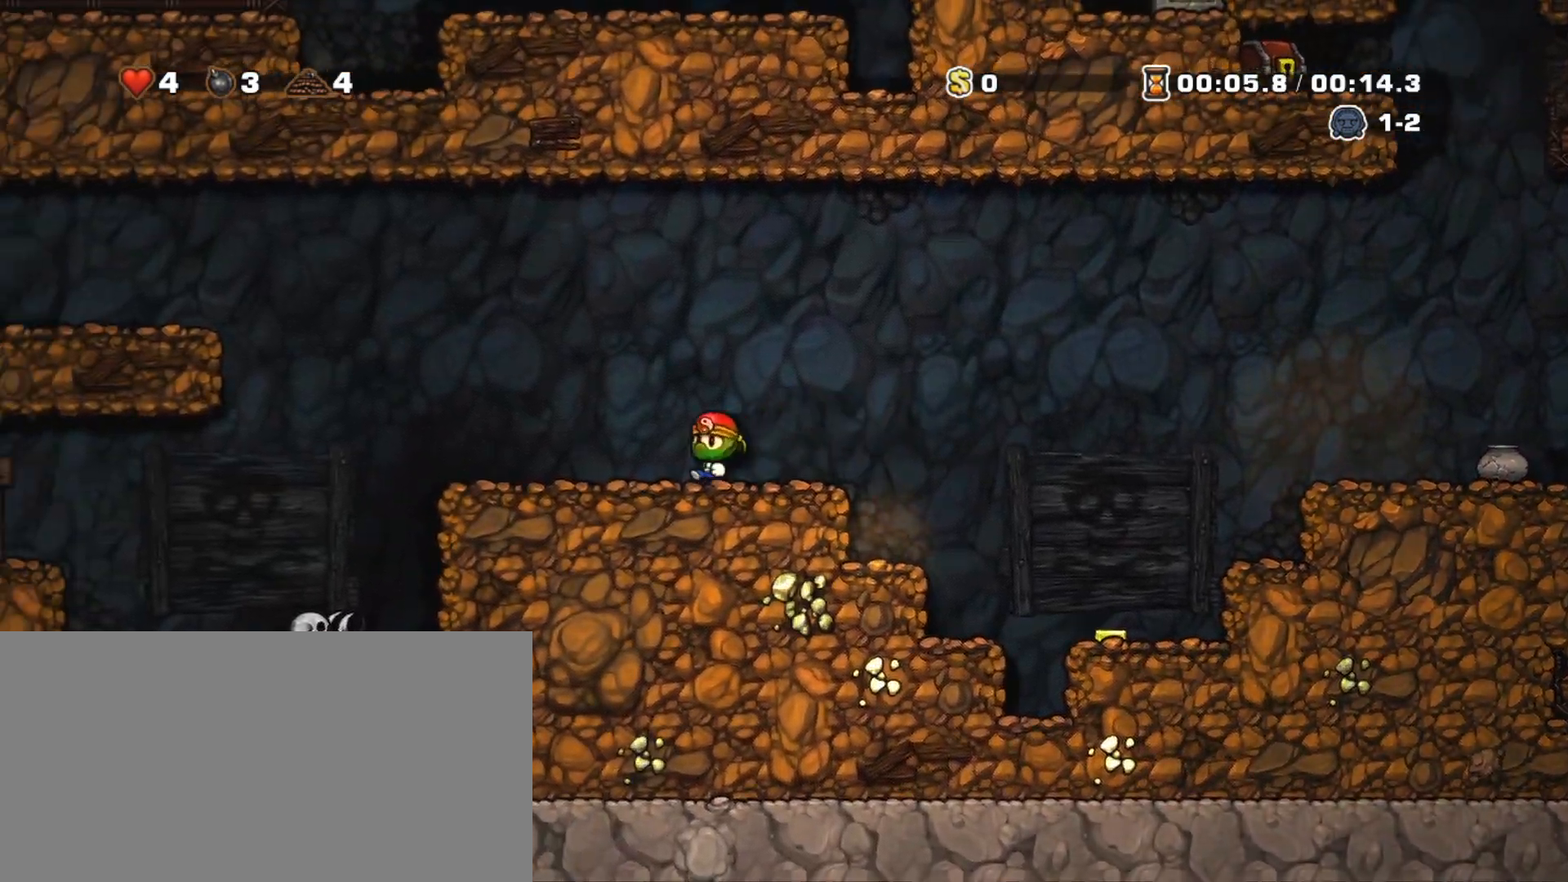
{"keys": ["left", "shift"], "events": [[250, "z", "down"], [350, "z", "up"]]}
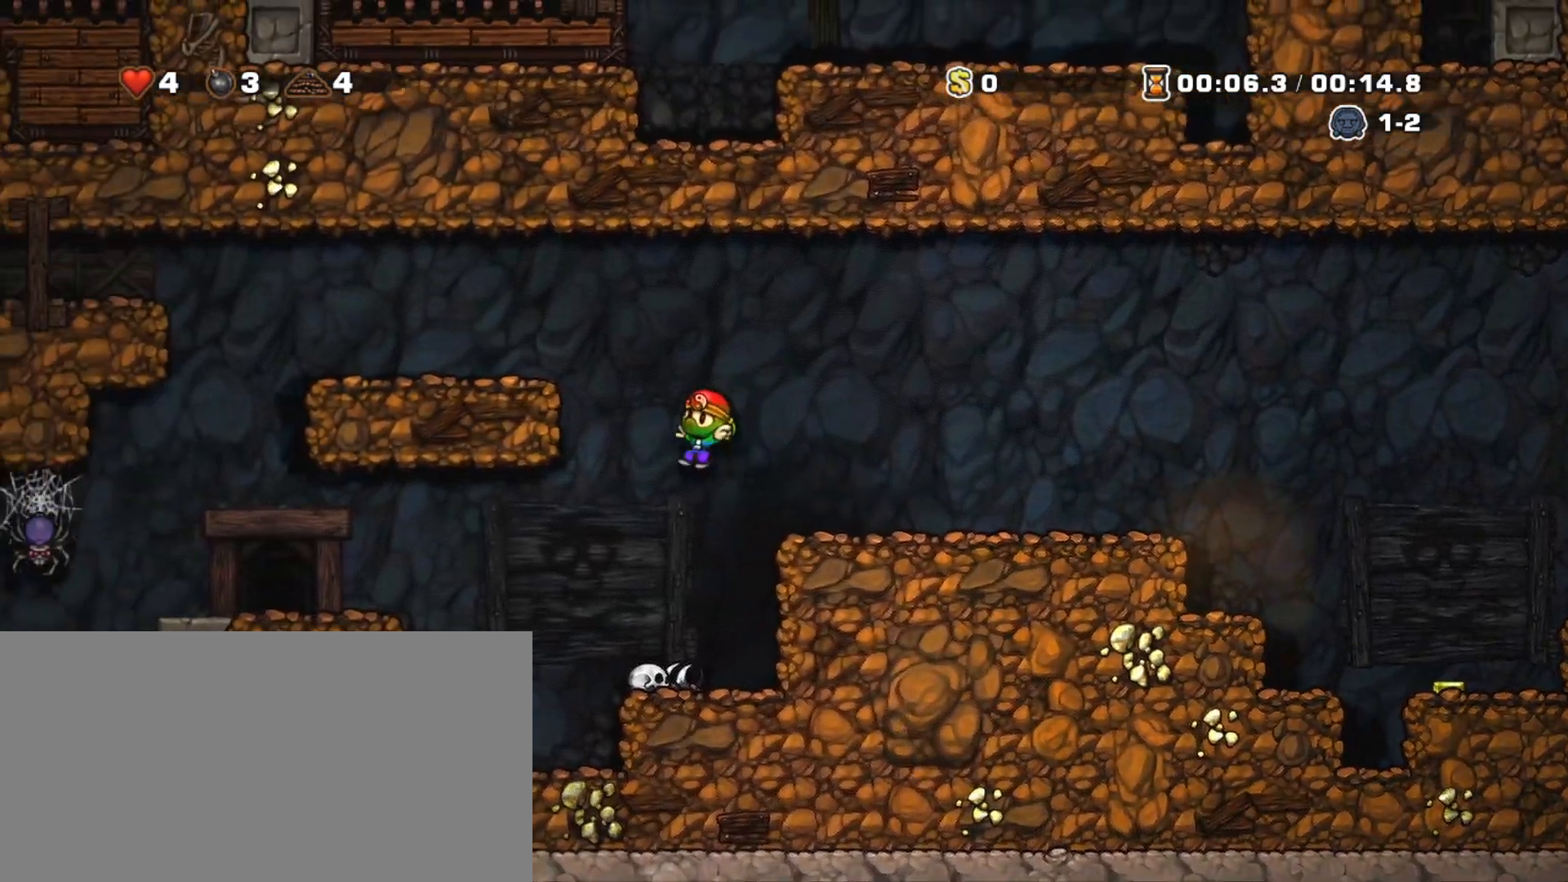
{"keys": ["shift", "z"], "events": [[367, "left", "up"], [400, "x", "down"], [400, "z", "down"], [500, "x", "up"]]}
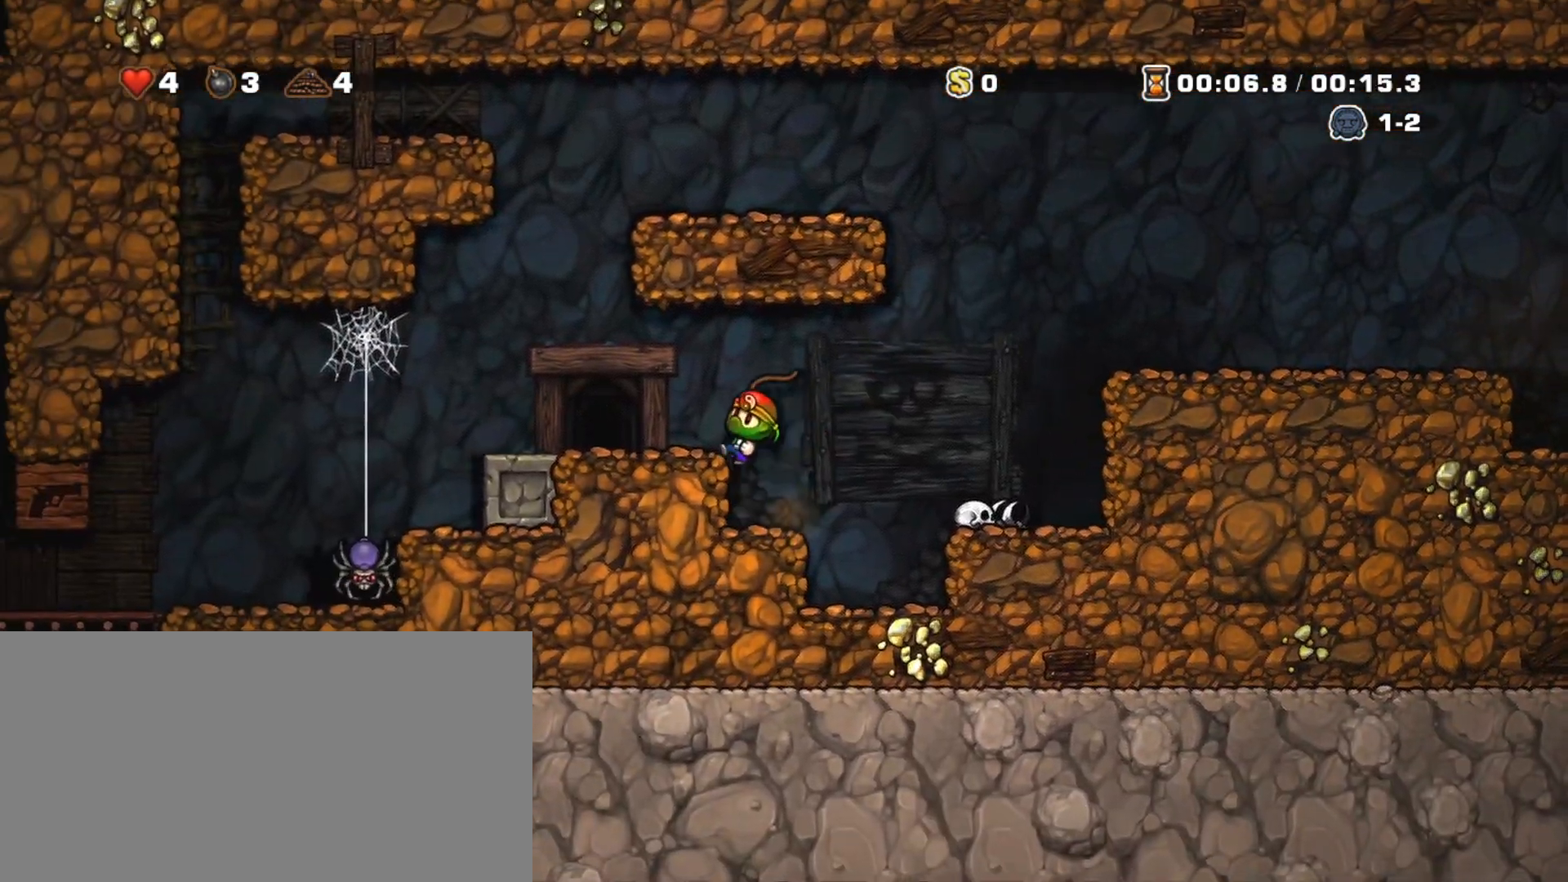
{"keys": [], "events": [[50, "left", "down"], [50, "z", "up"], [283, "shift", "up"], [333, "left", "up"], [333, "space", "down"], [467, "space", "up"]]}
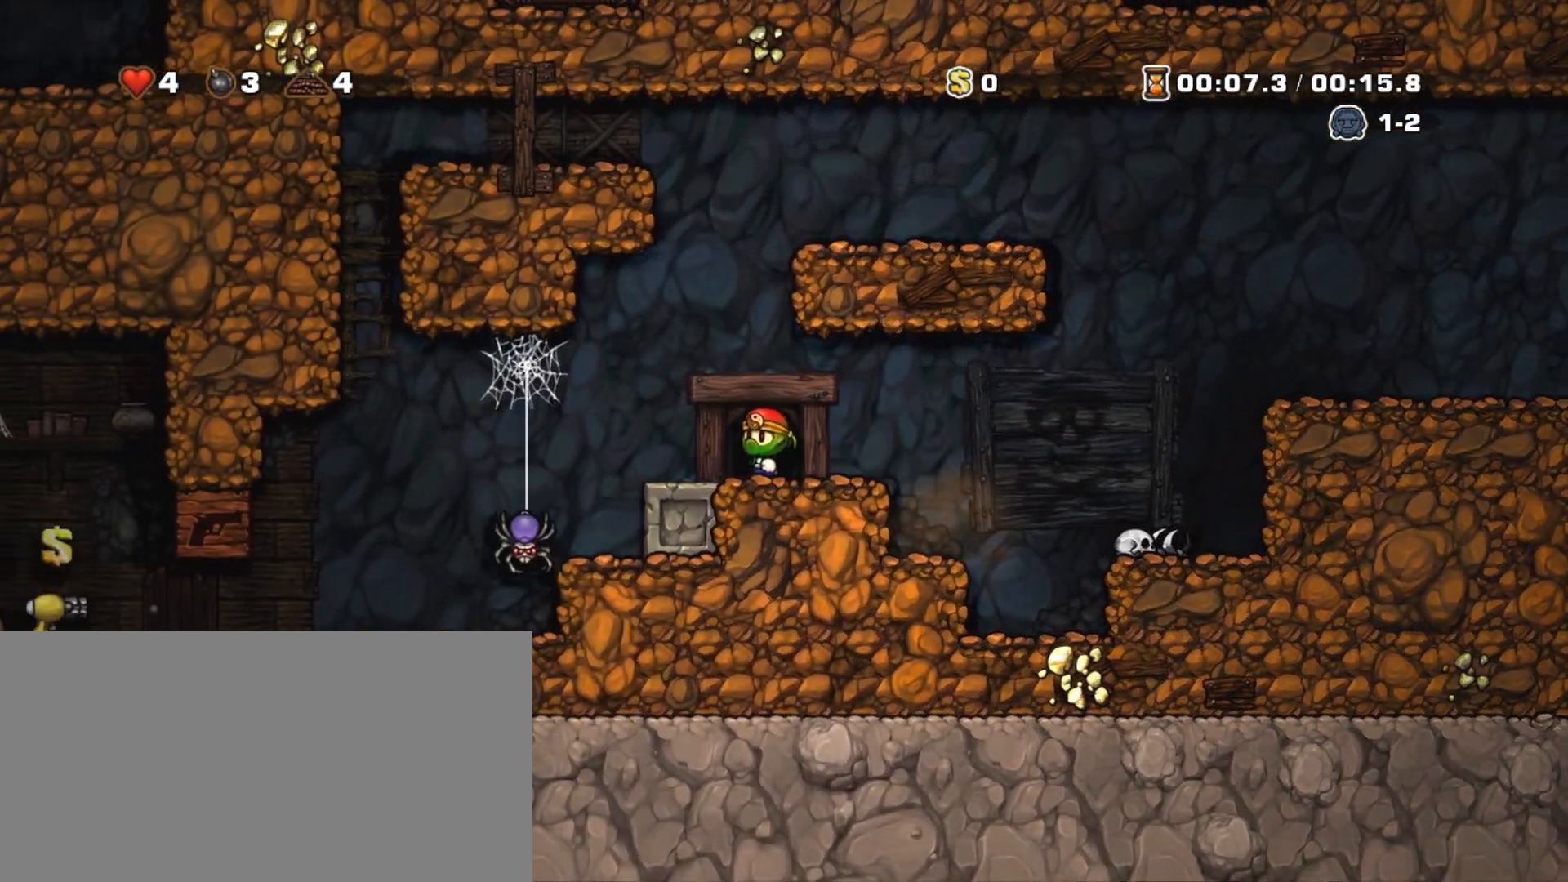
{"keys": [], "events": []}